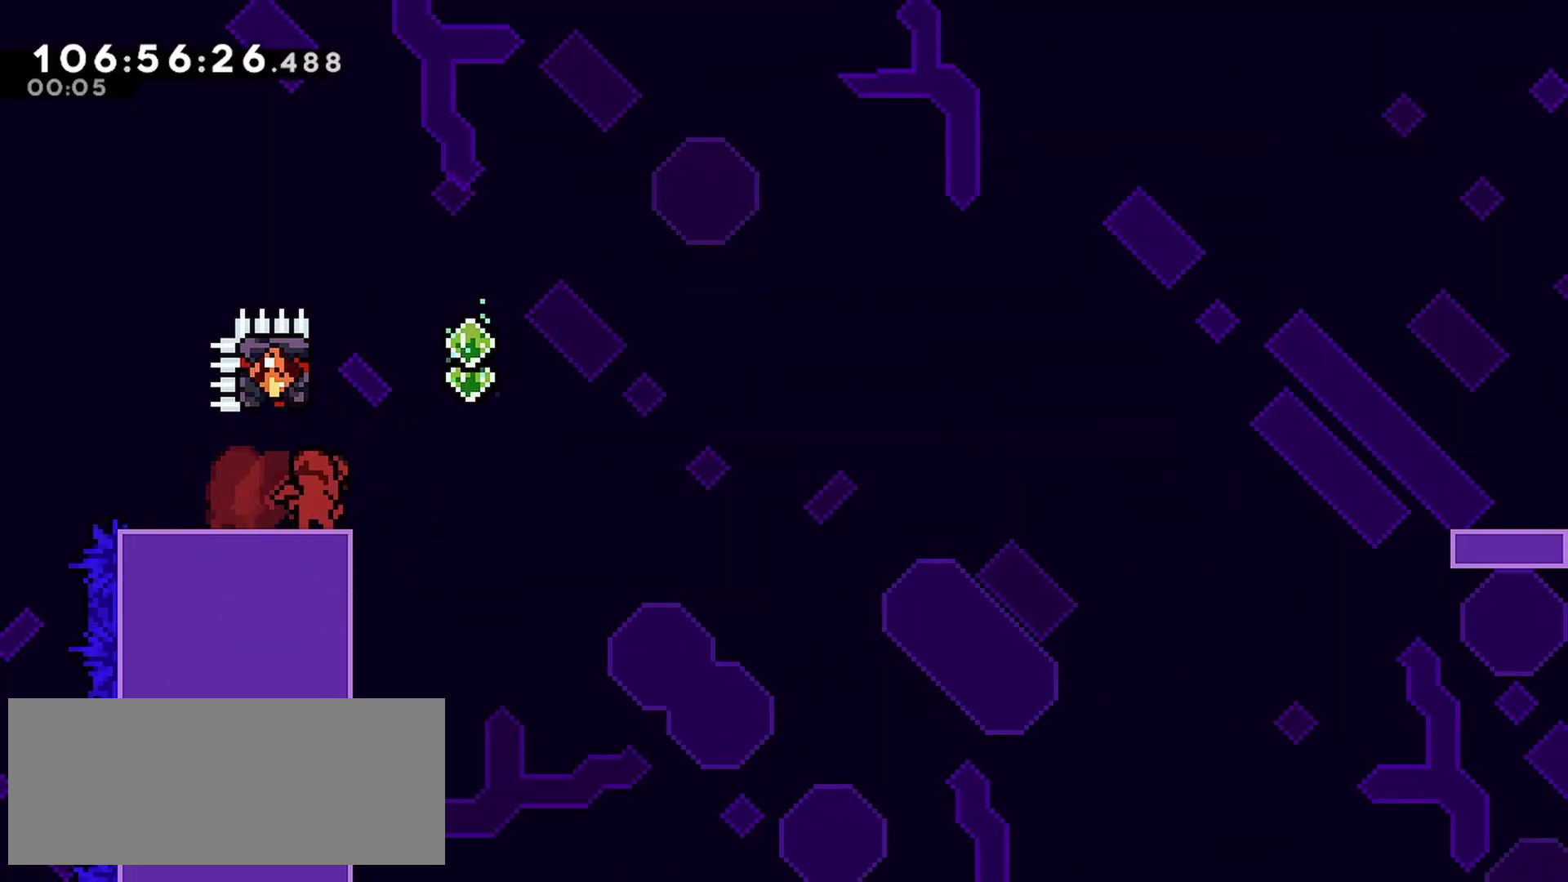
Gameplay with keyboard; each line is a JSON object with the keys held at the frame after it. "events" lists presses ("down") and releases ("up") of "dash", "demo", "down", "grab", "jump", "left", "right" and "up" between this image and that frame as [ms after this image, input, new state], when the widget could be followed in between. No other keys are recorded. Mouse input is not recorded. Key names are as the overlay labels them; some are game actions (e.g. jump) rather than physical keys.
{"keys": [], "events": []}
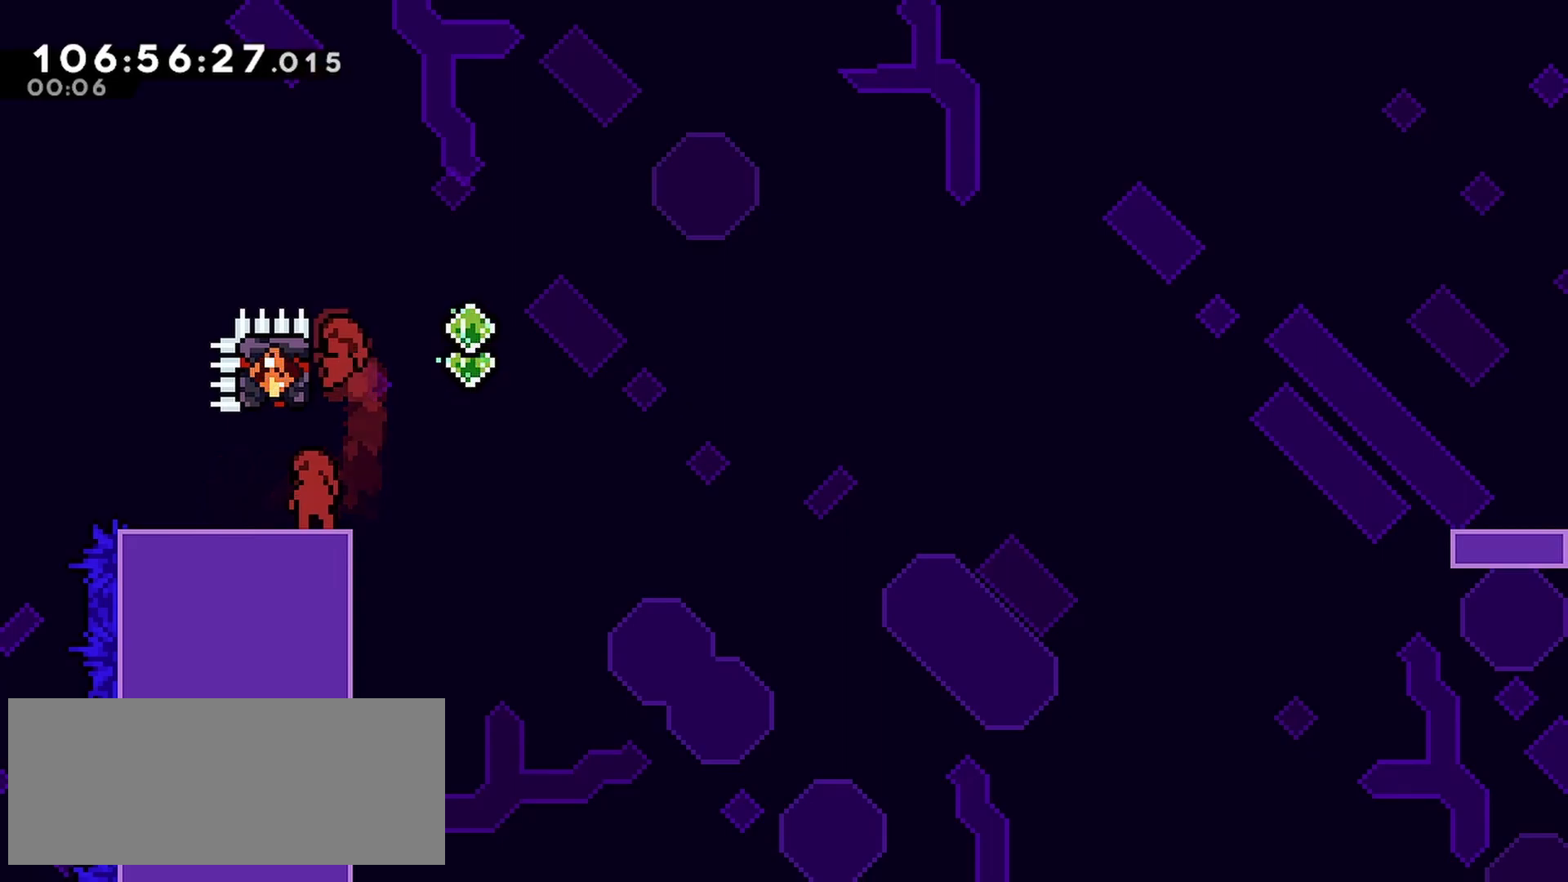
{"keys": [], "events": [[333, "up", "down"], [433, "up", "up"]]}
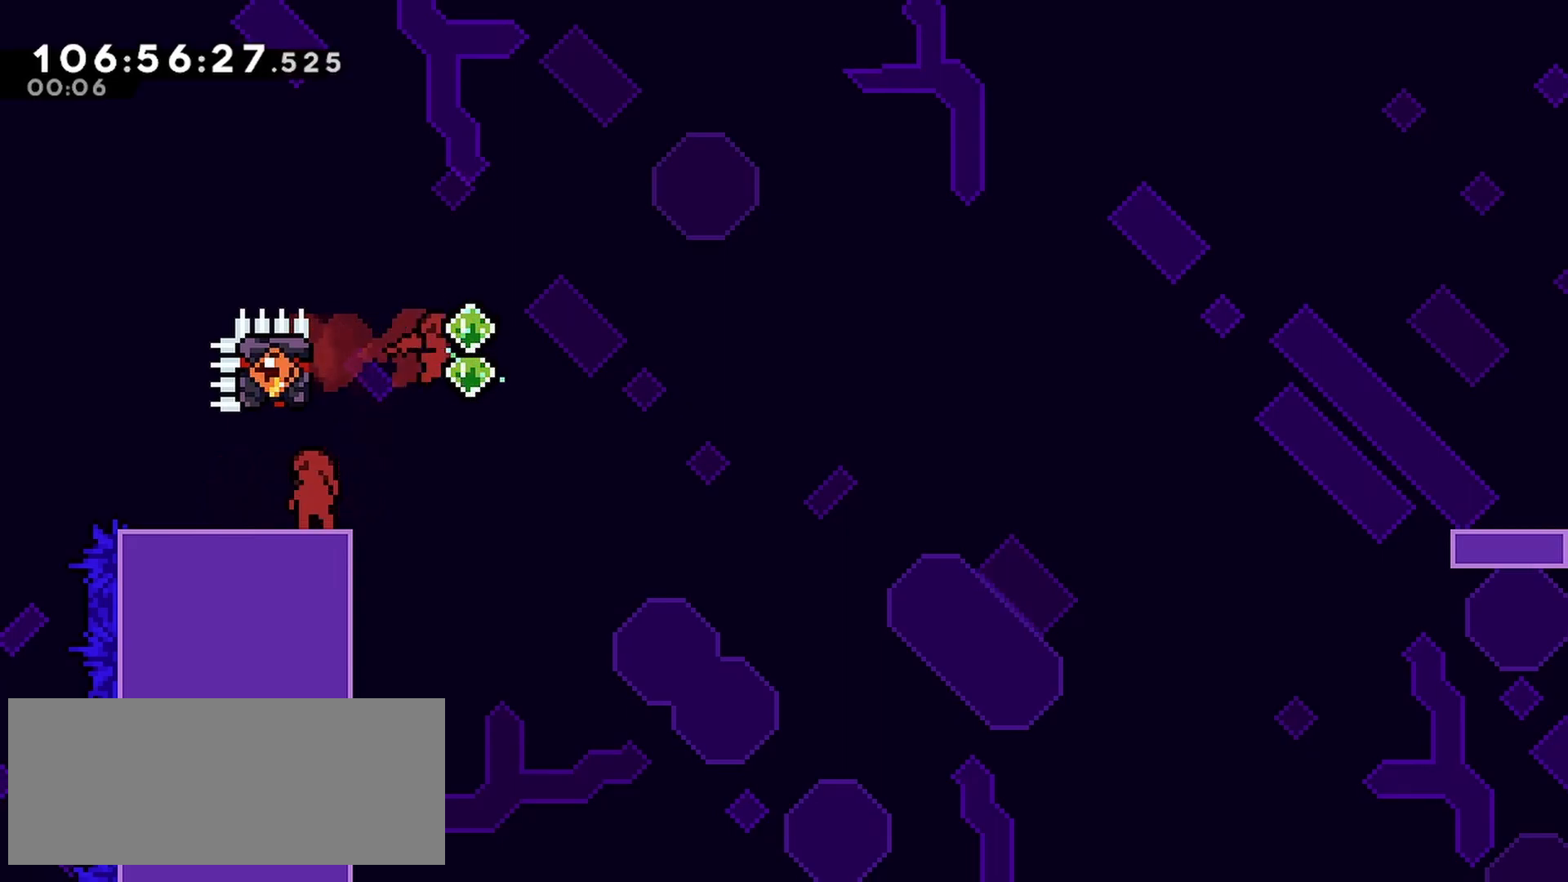
{"keys": [], "events": [[400, "up", "down"], [450, "up", "up"]]}
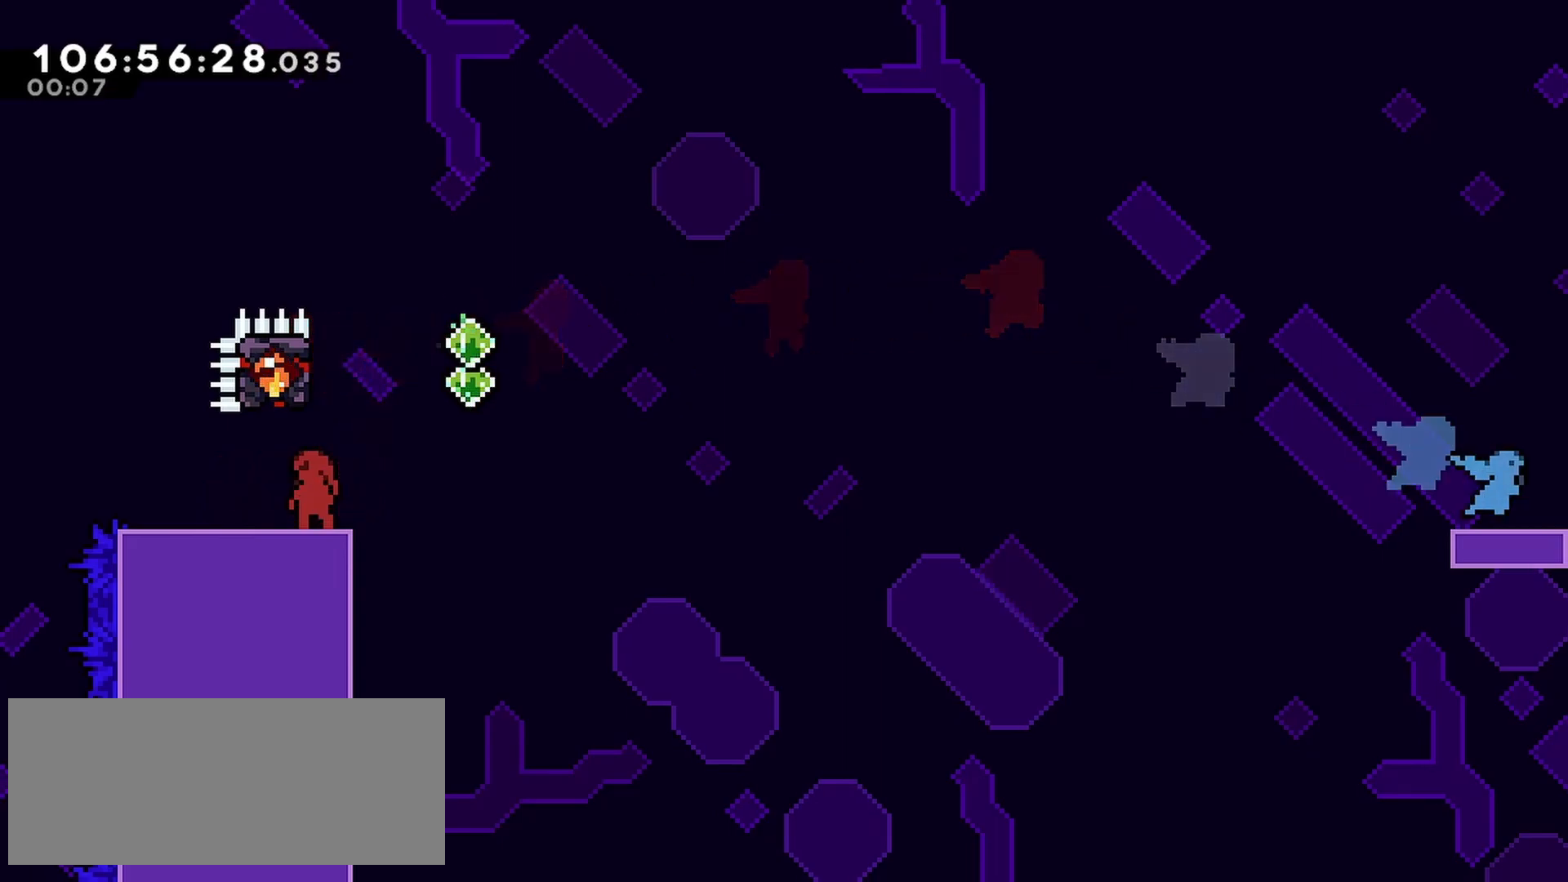
{"keys": [], "events": [[133, "jump", "down"], [367, "jump", "up"]]}
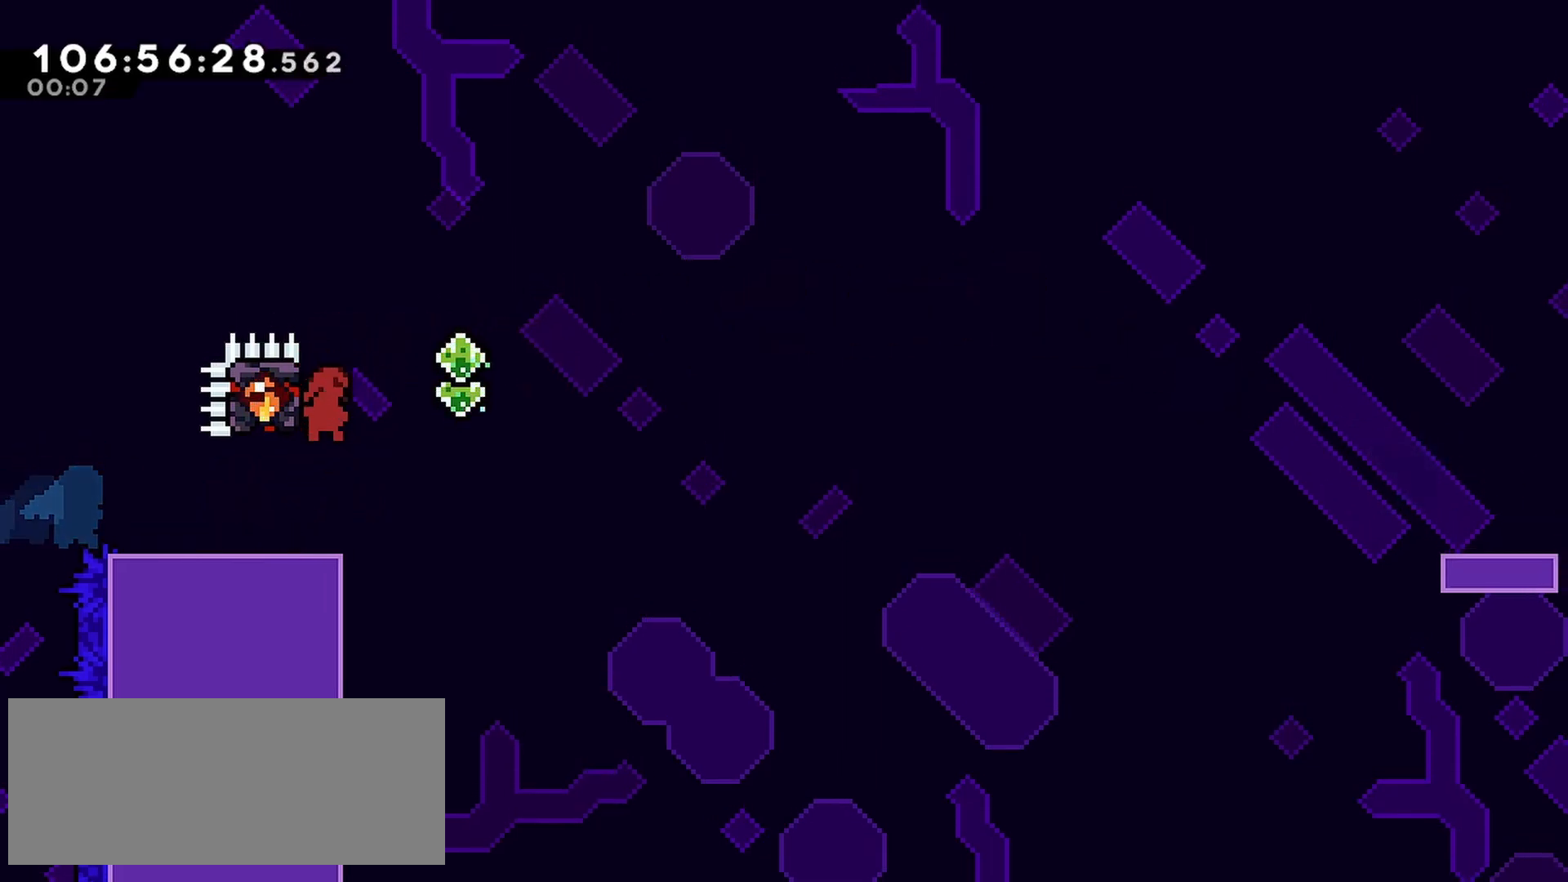
{"keys": [], "events": [[17, "right", "down"], [100, "right", "up"], [300, "left", "down"], [433, "left", "up"]]}
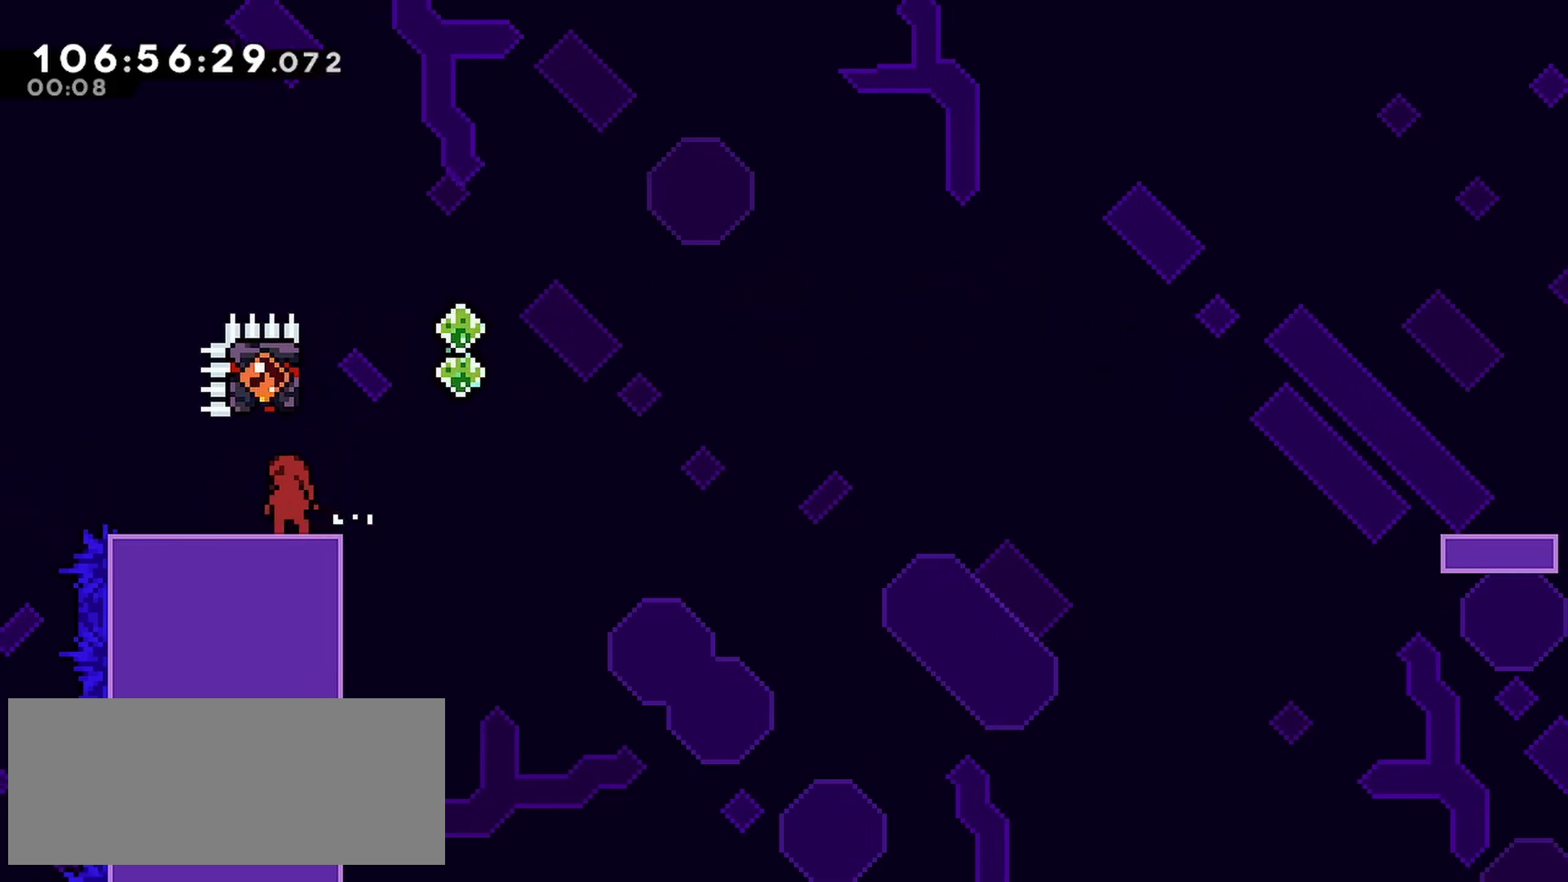
{"keys": ["jump"], "events": [[67, "right", "down"], [167, "right", "up"], [400, "jump", "down"]]}
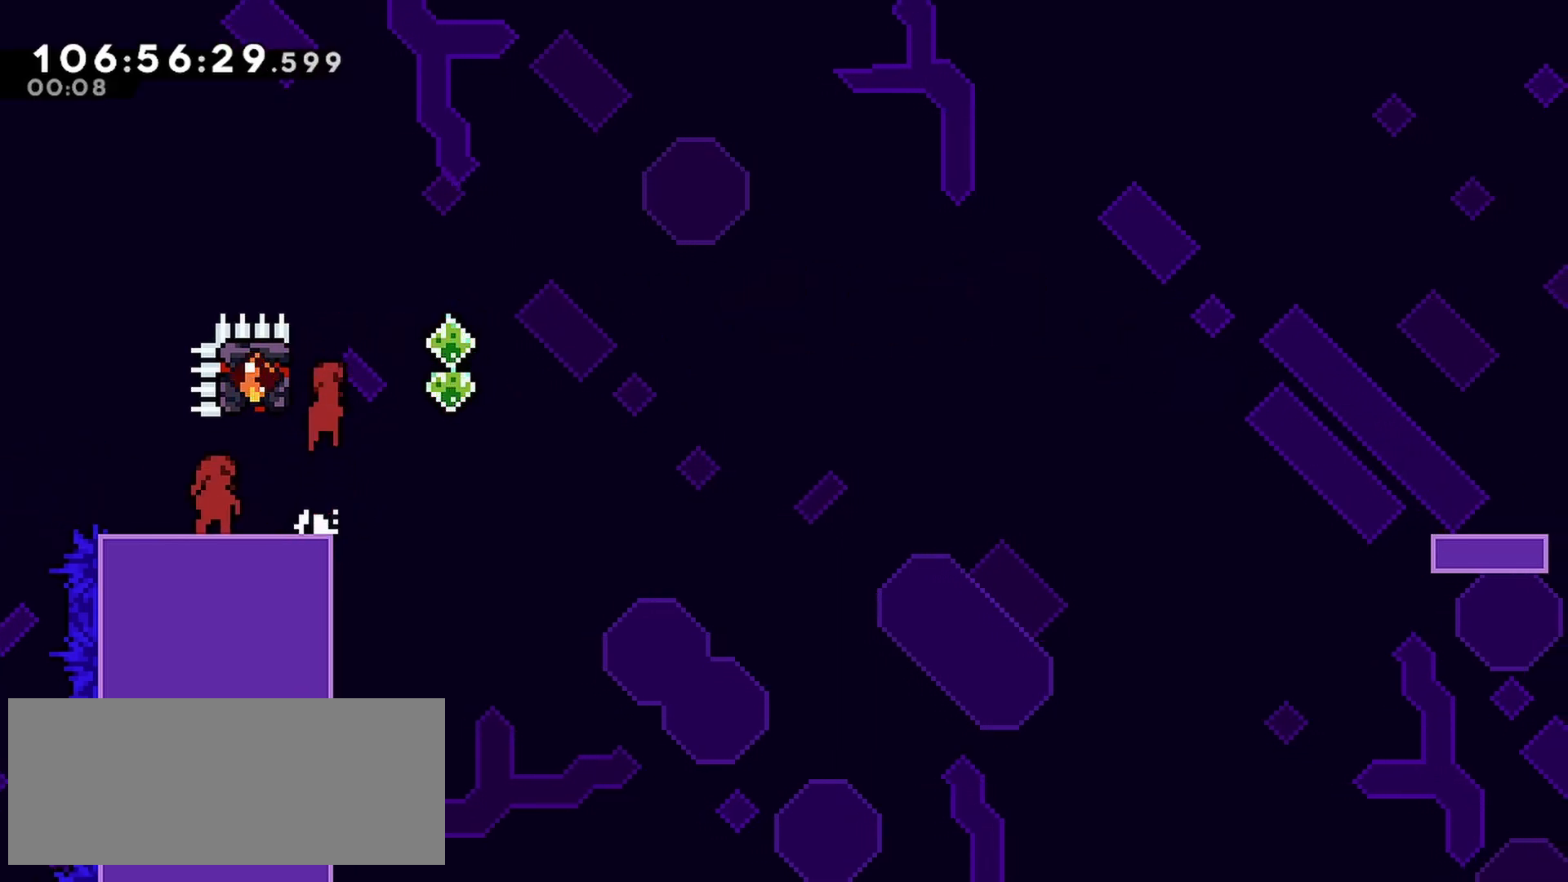
{"keys": ["grab", "jump", "right", "up"], "events": [[33, "left", "down"], [83, "grab", "down"], [83, "up", "down"], [367, "left", "up"], [467, "right", "down"]]}
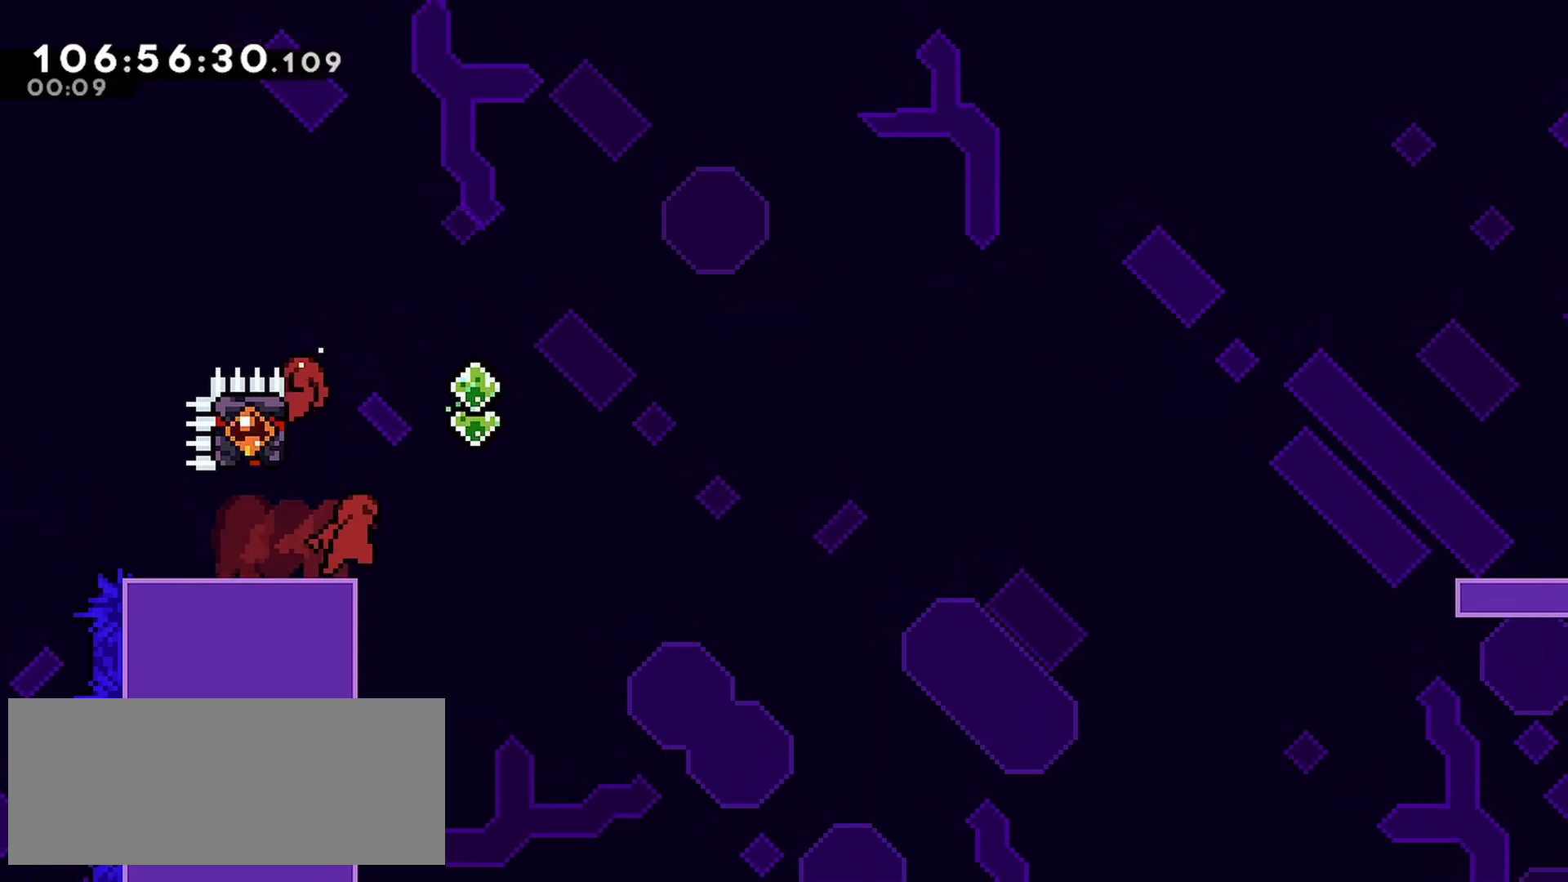
{"keys": ["dash", "down", "grab", "jump", "right"], "events": [[50, "up", "up"], [100, "jump", "up"], [333, "down", "down"], [383, "dash", "down"], [383, "jump", "down"]]}
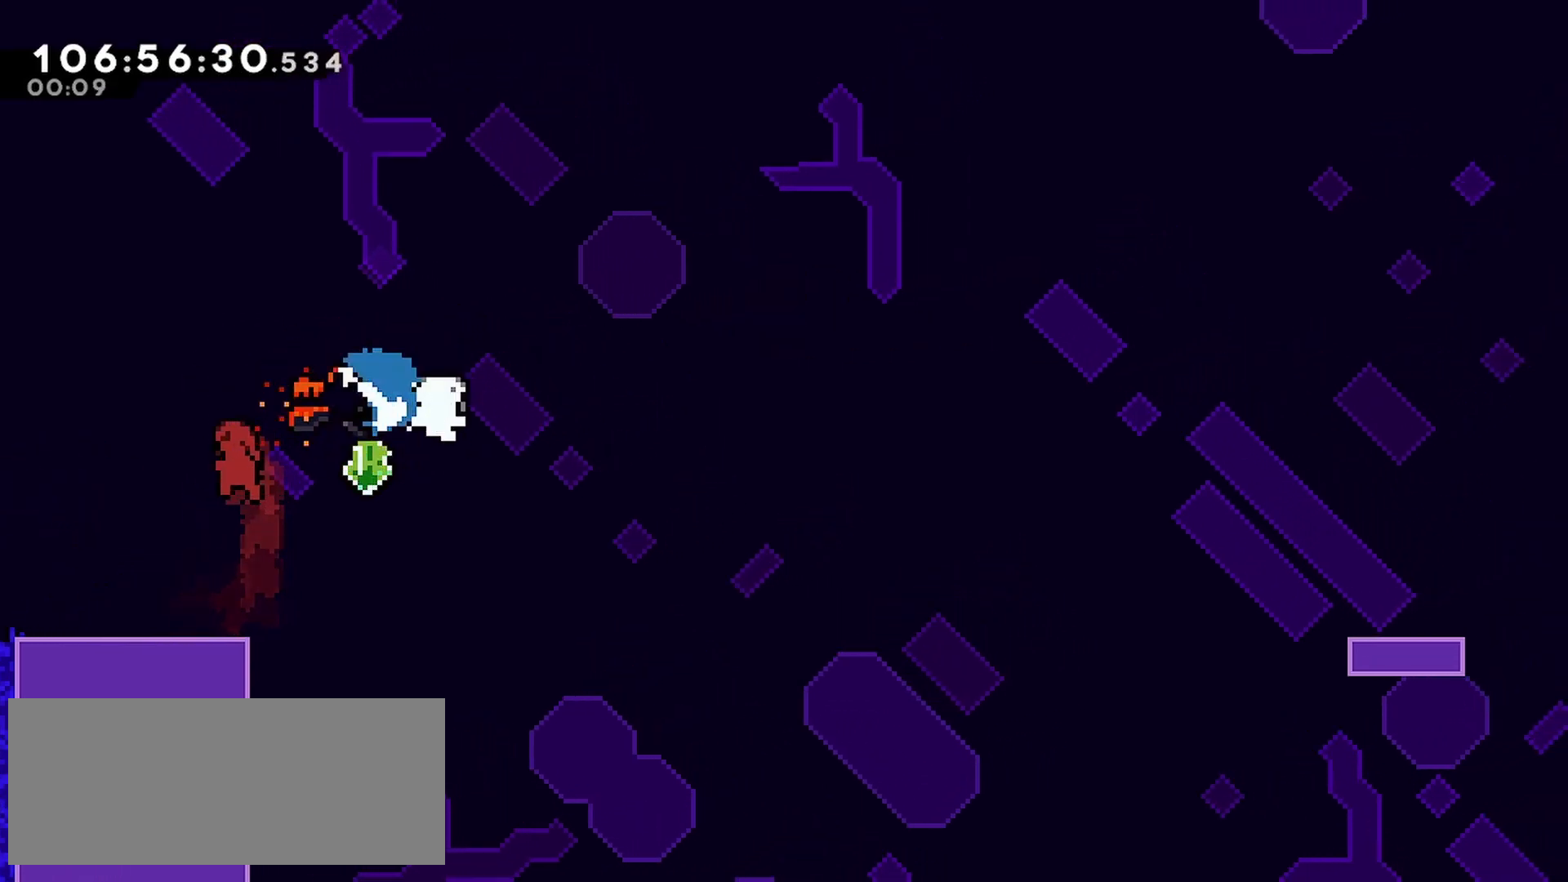
{"keys": ["down"], "events": [[167, "jump", "up"], [217, "dash", "up"], [217, "grab", "up"], [300, "down", "up"], [350, "right", "up"], [450, "down", "down"]]}
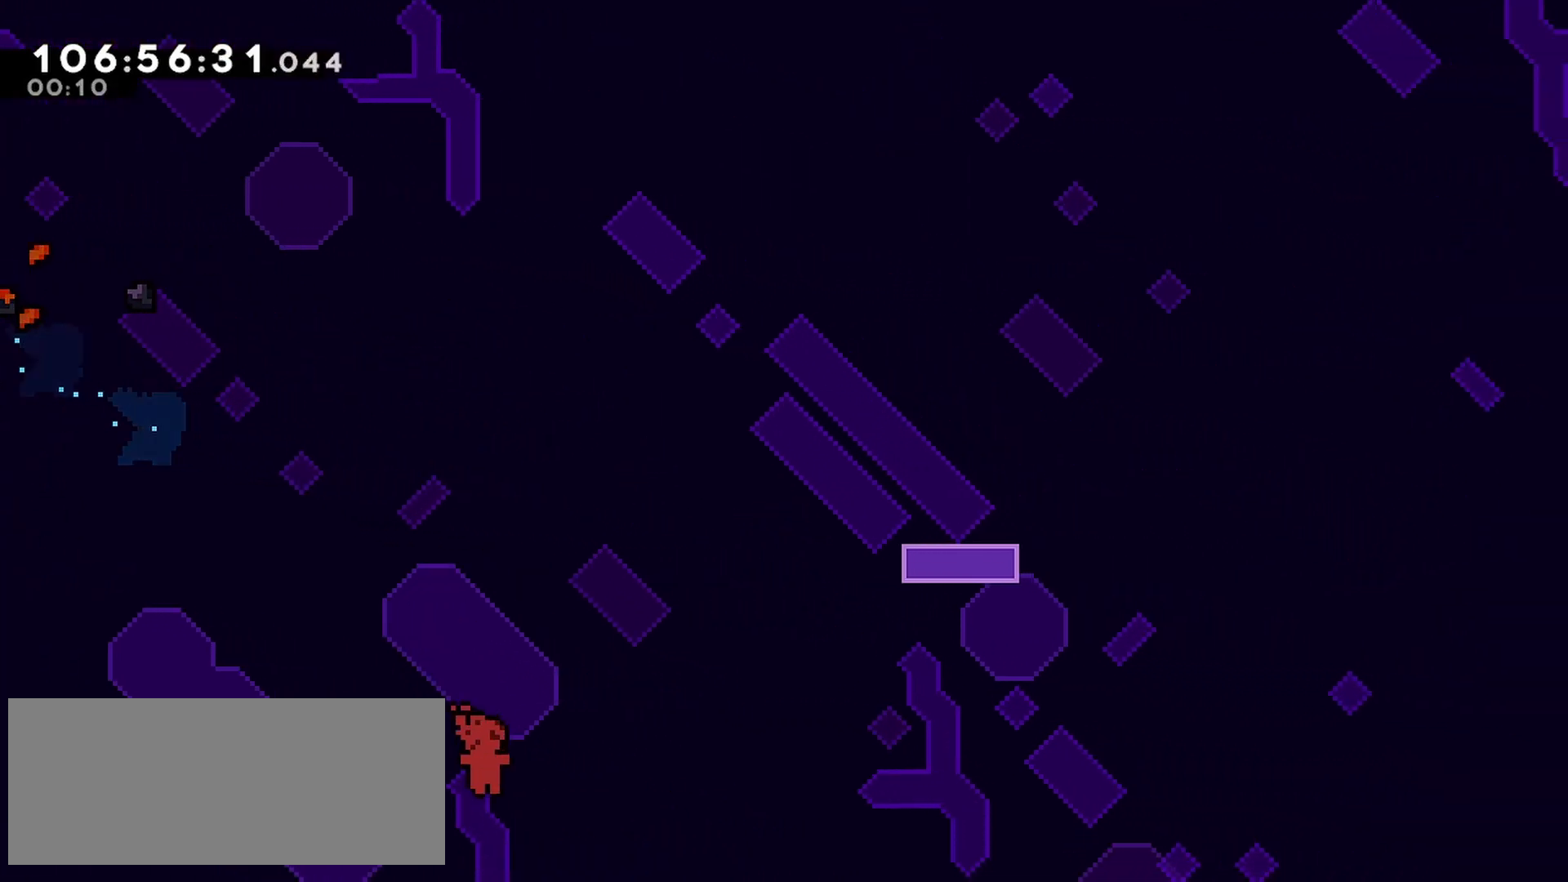
{"keys": [], "events": [[83, "down", "up"]]}
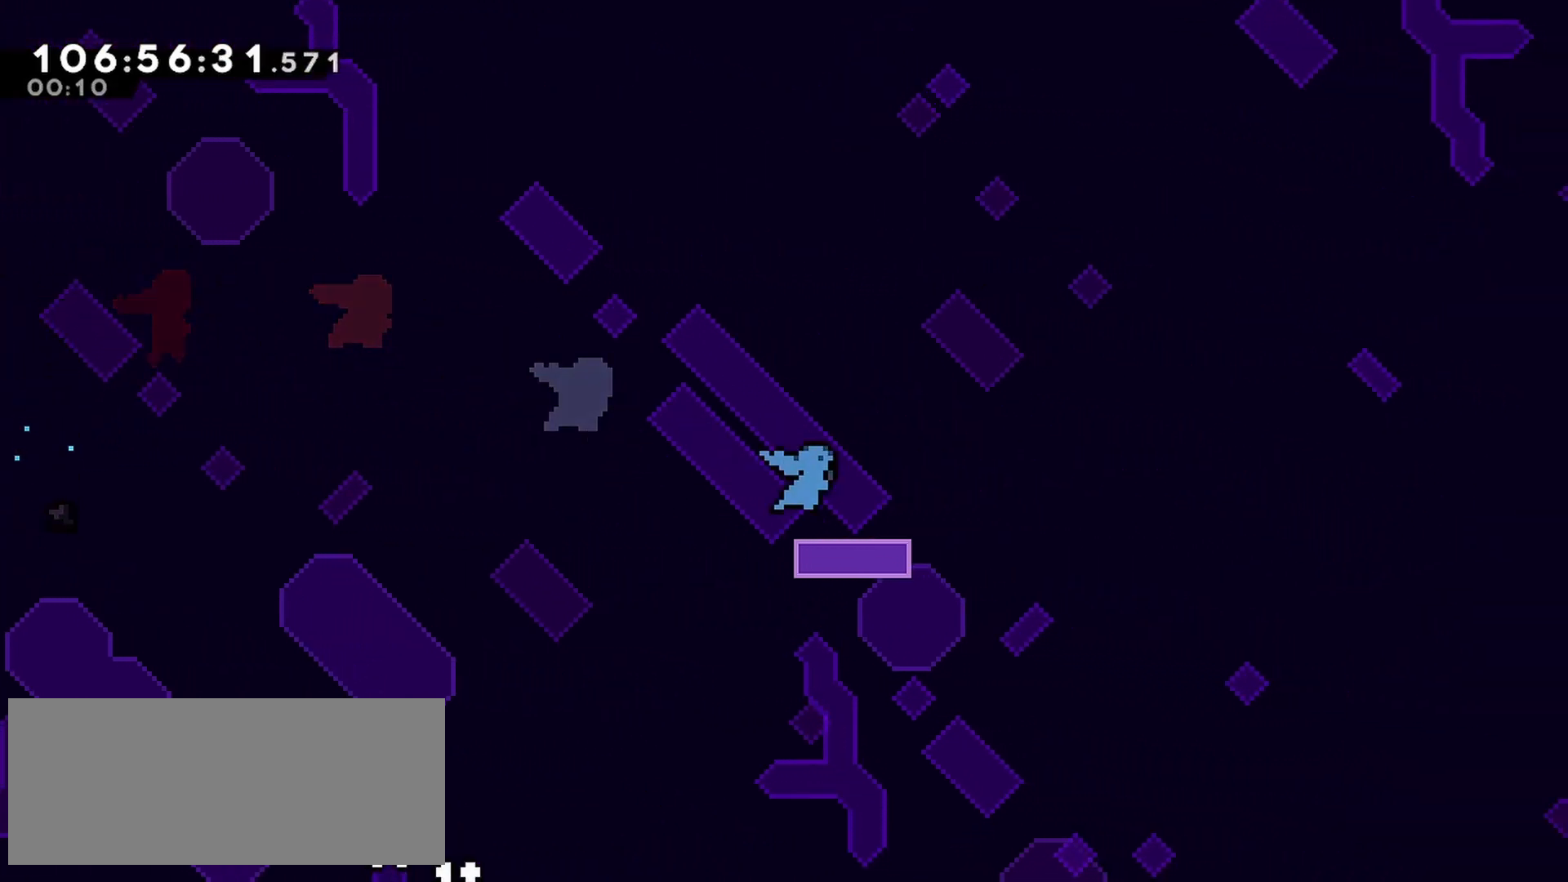
{"keys": [], "events": []}
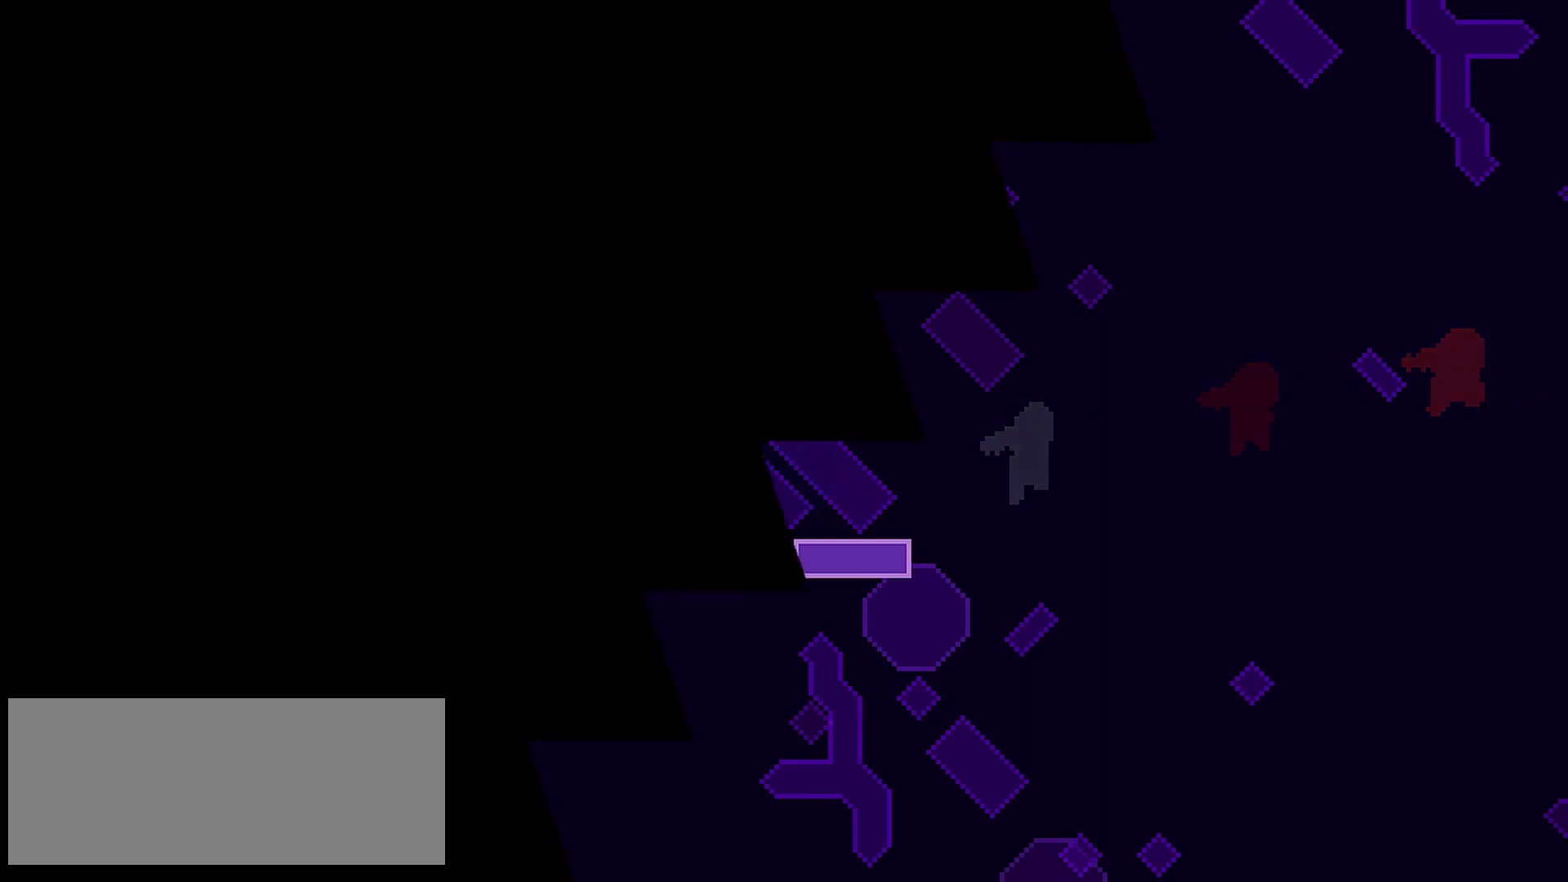
{"keys": ["down", "right"], "events": [[400, "right", "down"], [450, "down", "down"]]}
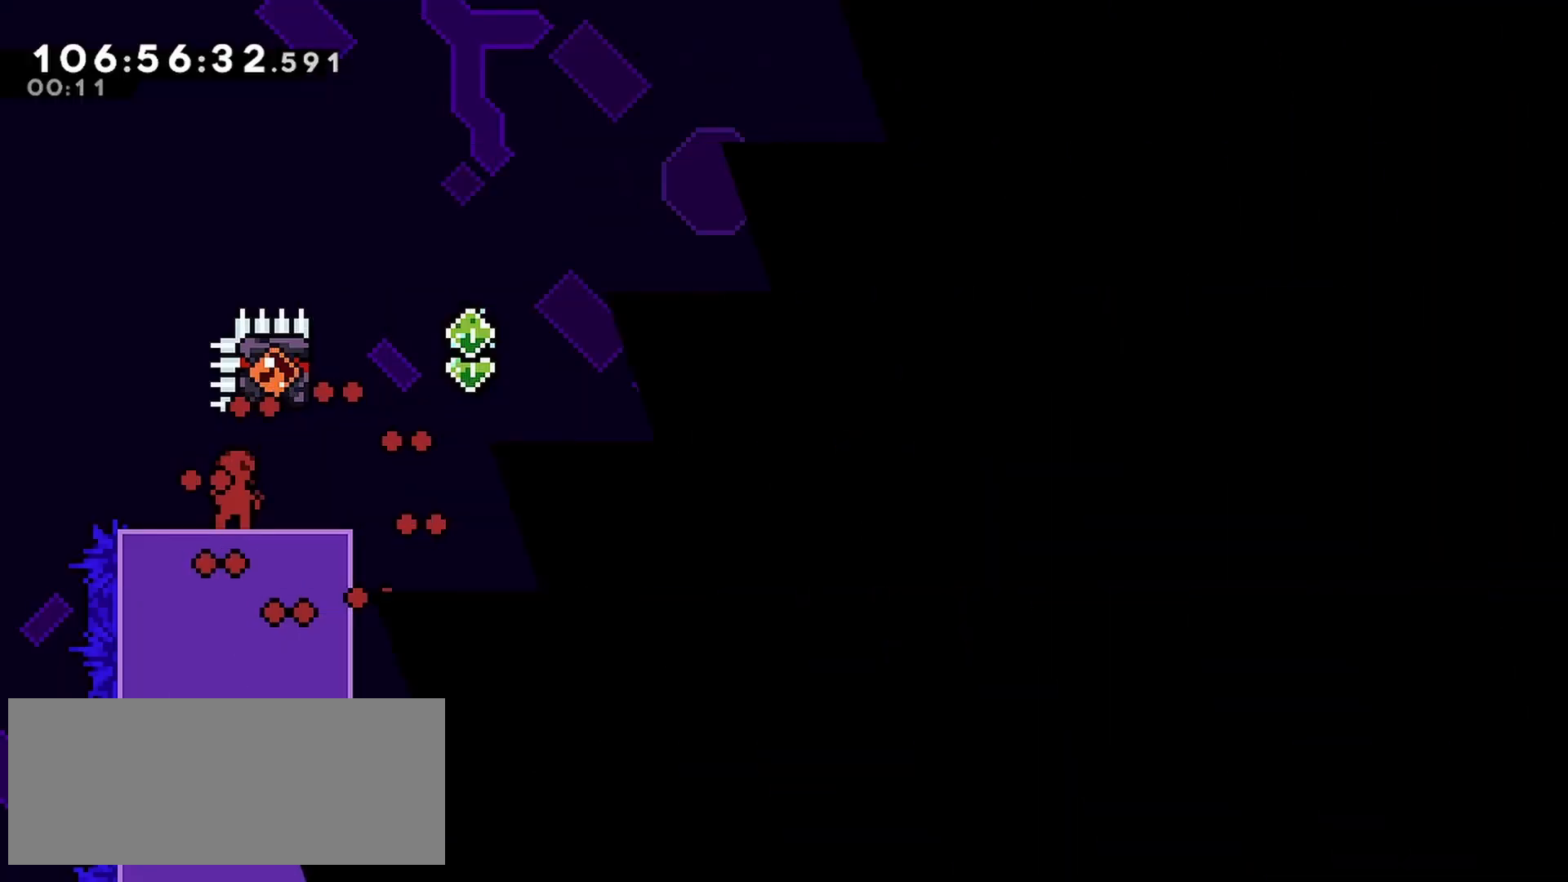
{"keys": ["right"], "events": [[133, "down", "up"], [183, "right", "up"], [367, "right", "down"]]}
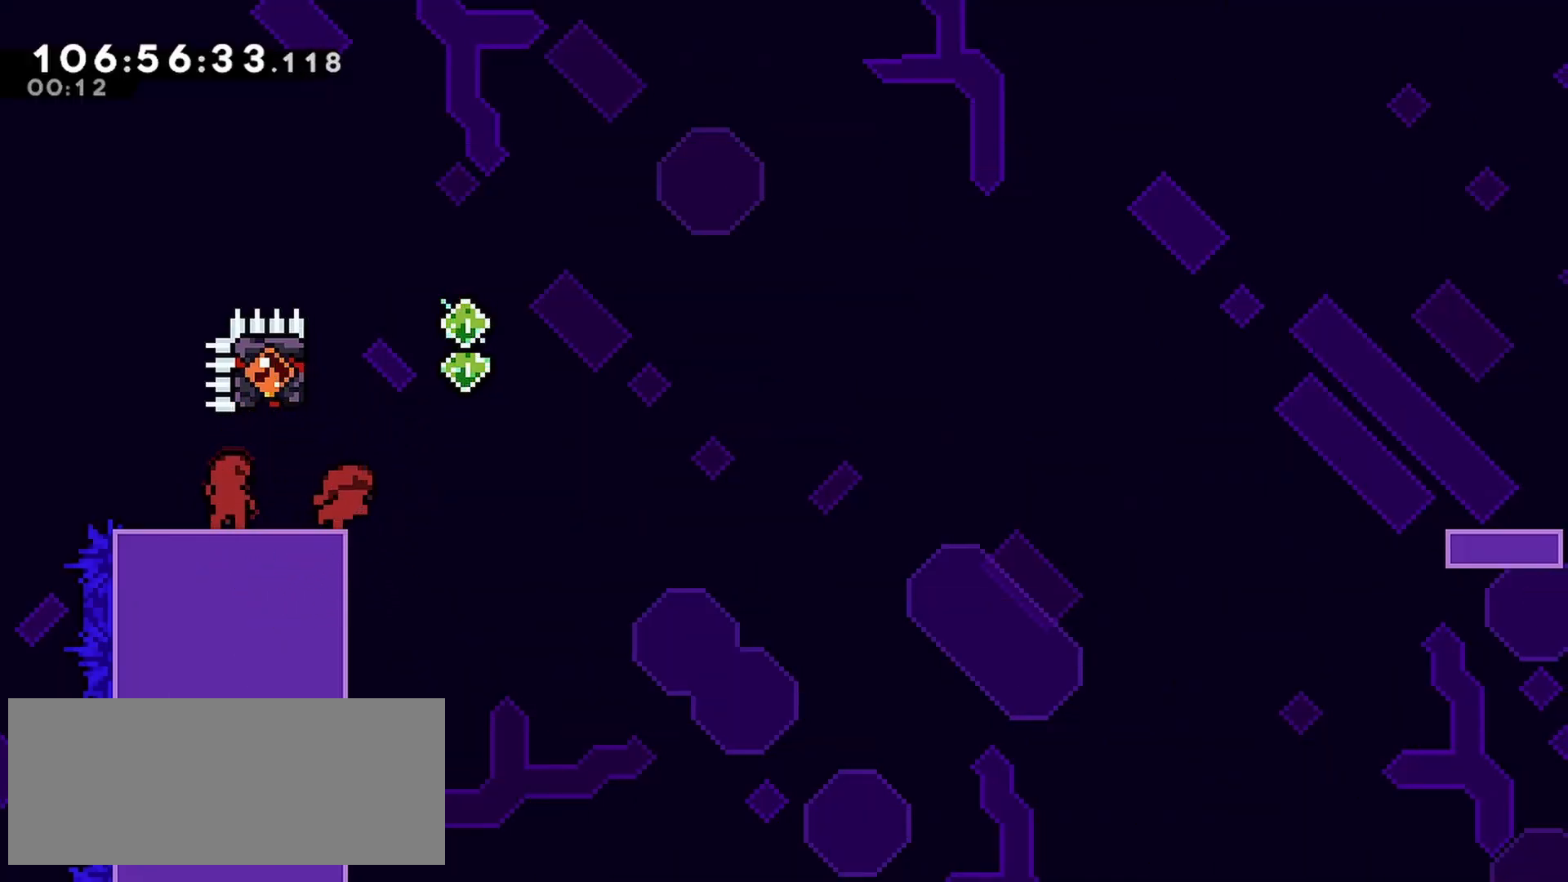
{"keys": ["grab", "jump", "left", "right"], "events": [[17, "right", "up"], [100, "jump", "down"], [250, "left", "down"], [333, "grab", "down"], [483, "right", "down"]]}
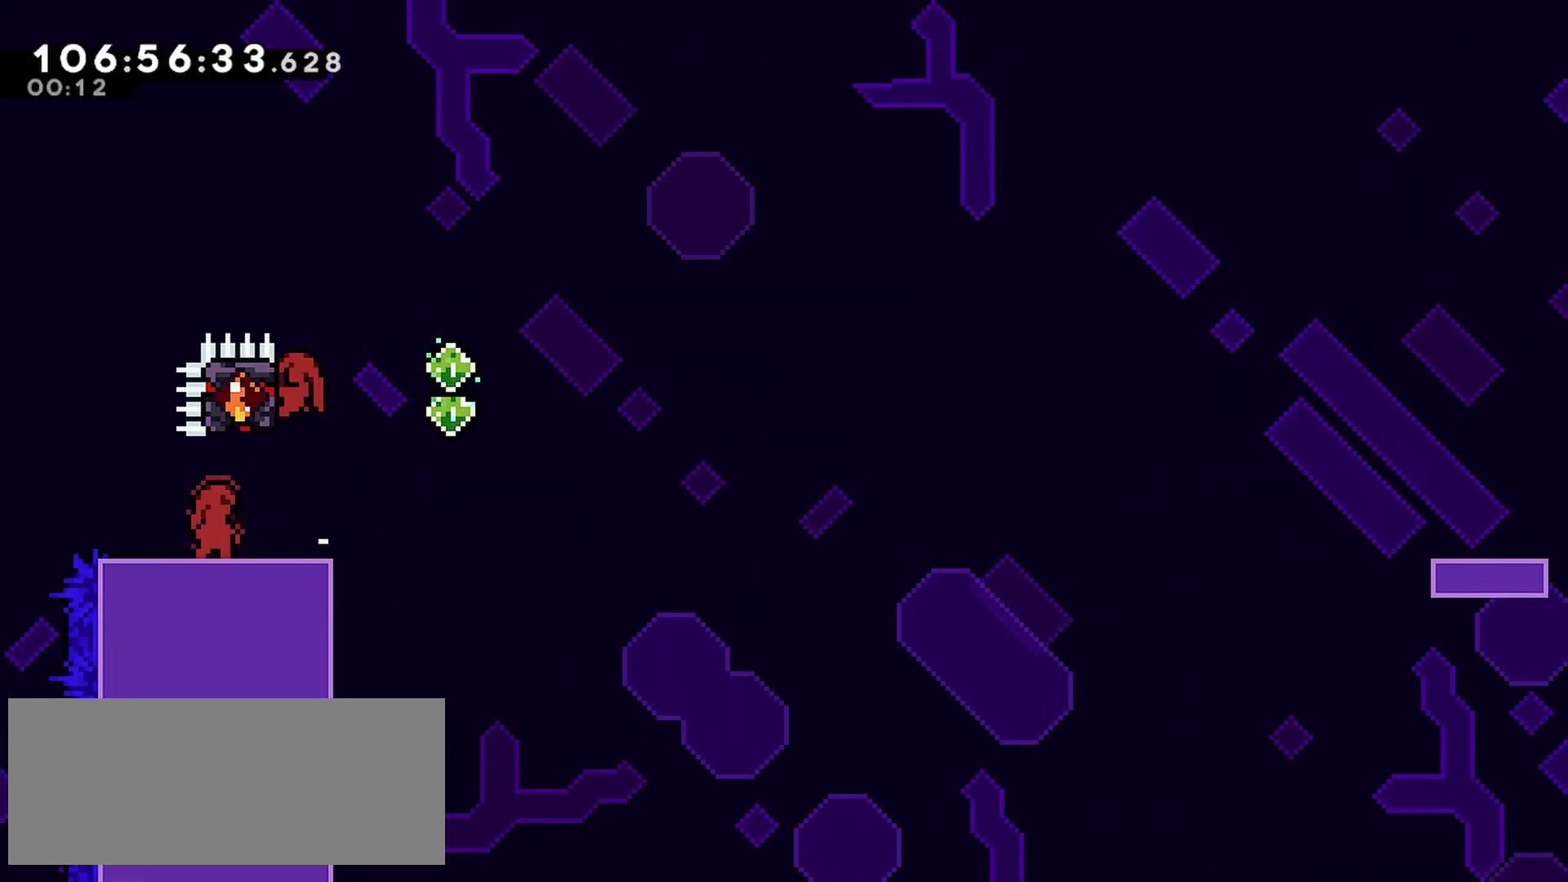
{"keys": ["dash", "down", "grab", "jump", "right"], "events": [[217, "left", "up"], [267, "jump", "up"], [450, "down", "down"], [500, "dash", "down"], [500, "jump", "down"]]}
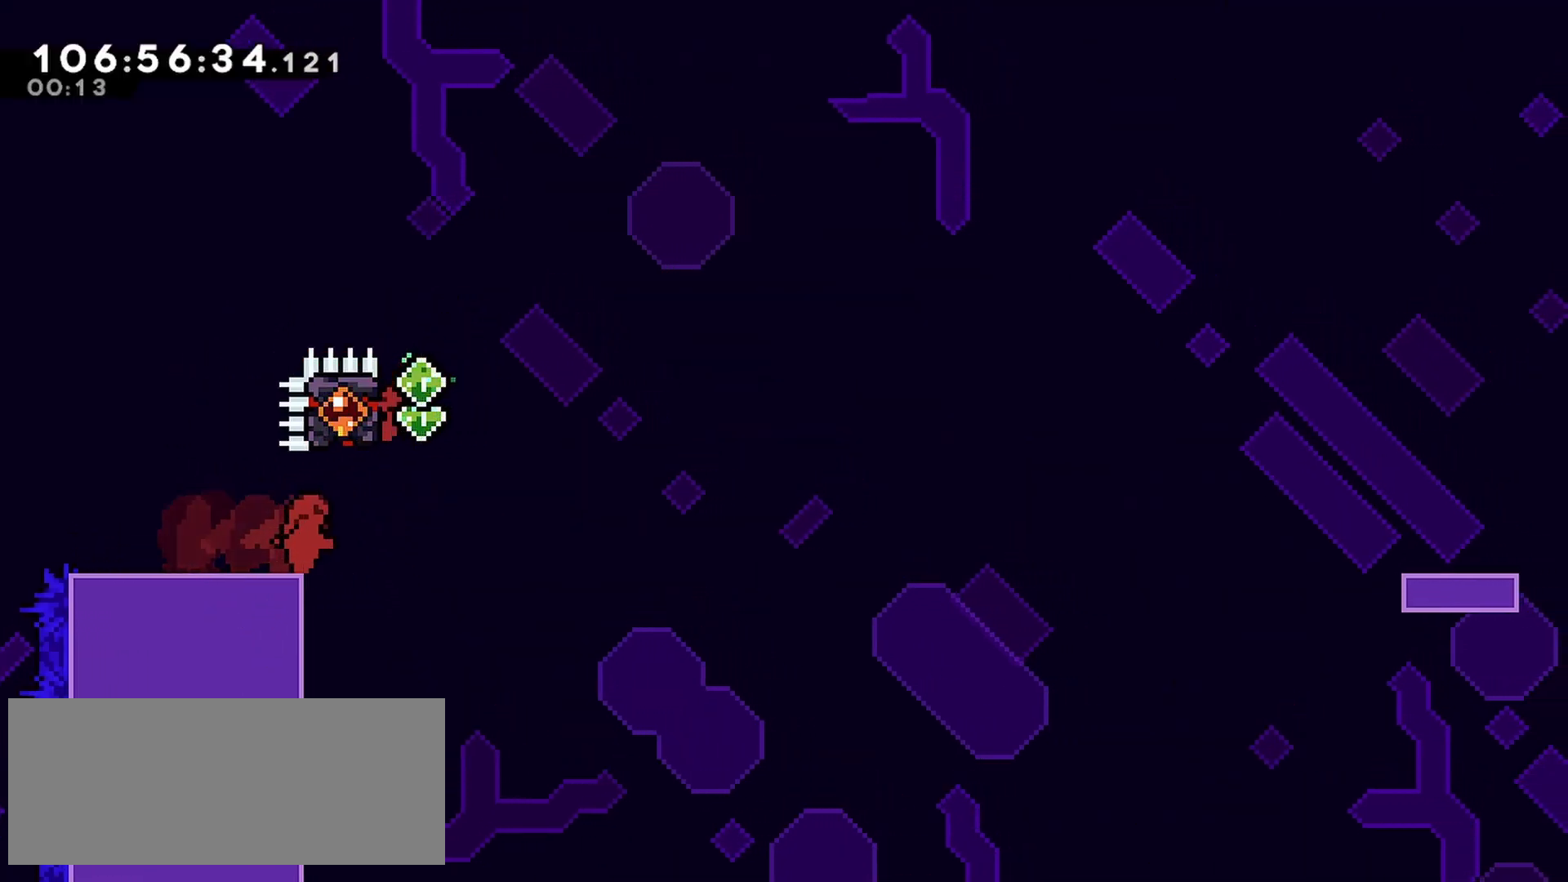
{"keys": ["dash", "down", "right"], "events": [[283, "grab", "up"], [283, "jump", "up"]]}
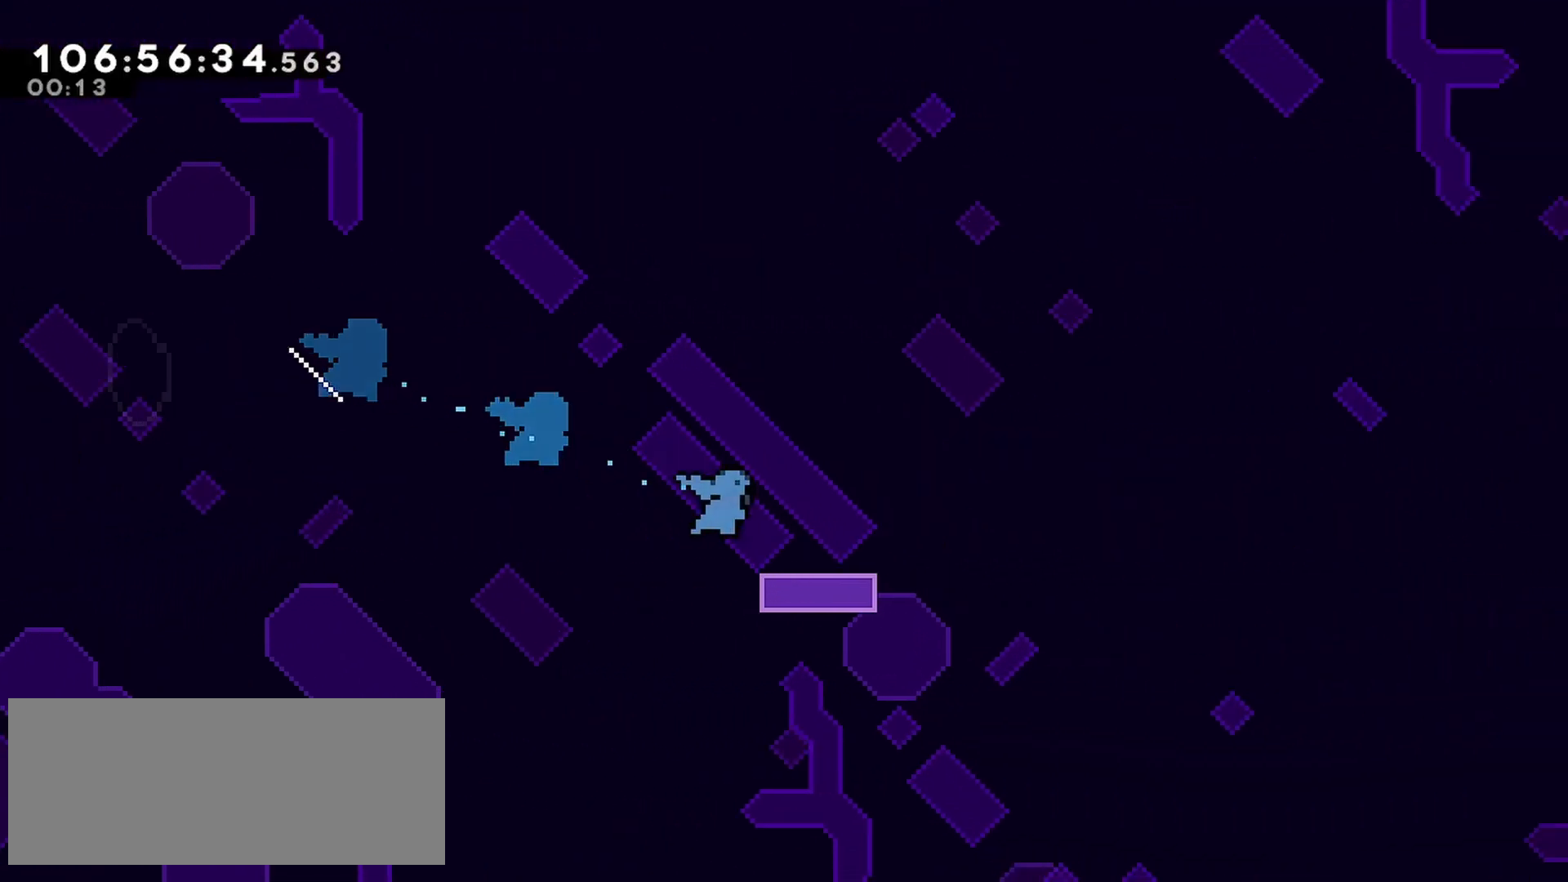
{"keys": ["dash", "jump", "right"], "events": [[100, "down", "up"], [100, "jump", "down"]]}
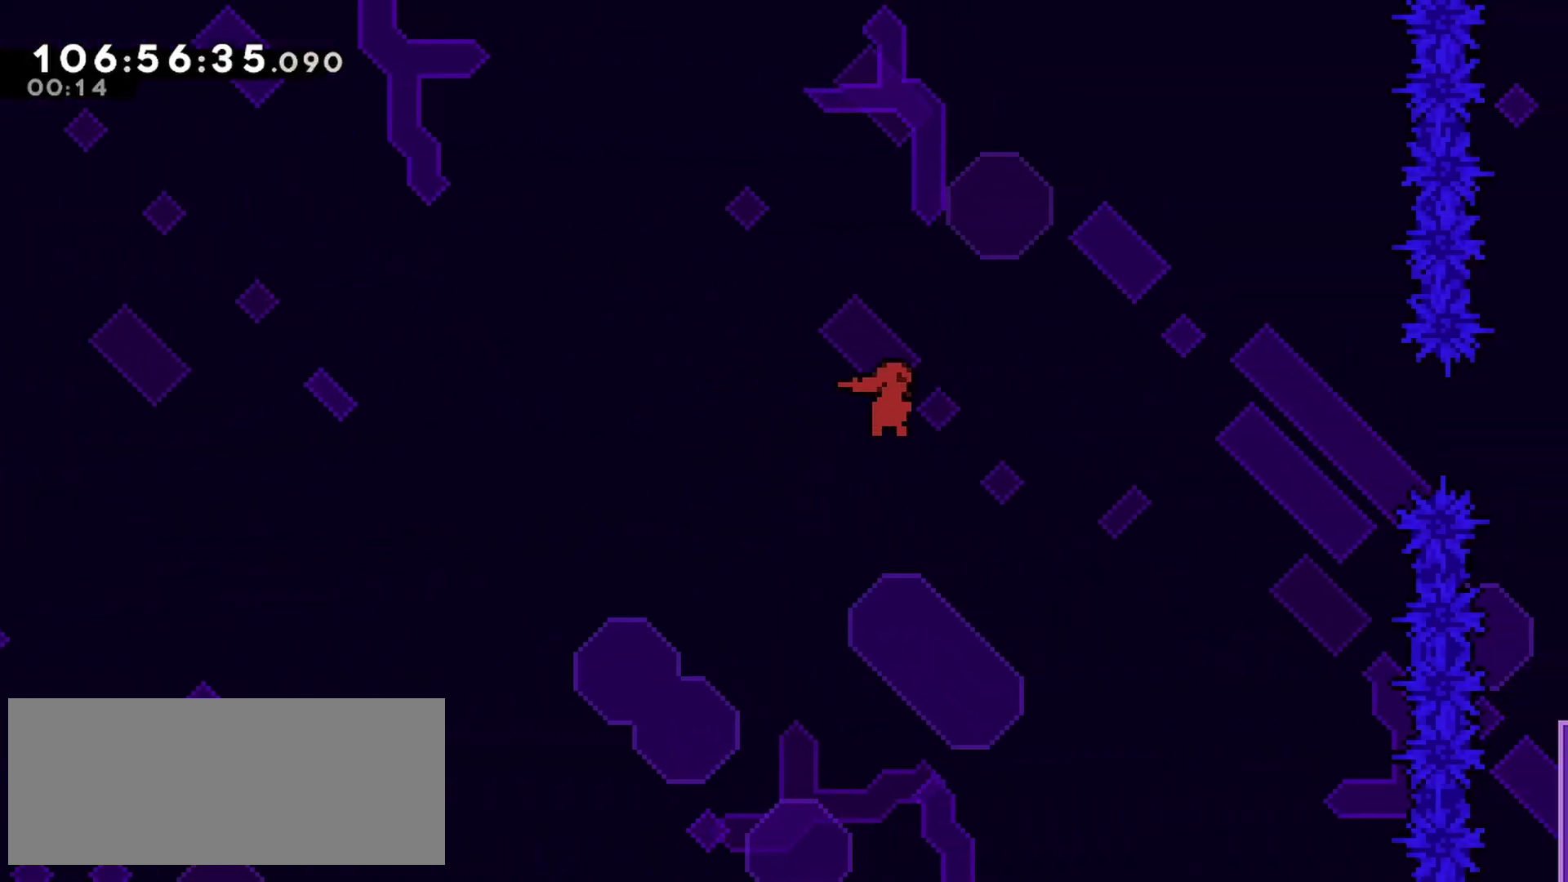
{"keys": ["dash", "right"], "events": [[17, "dash", "up"], [67, "jump", "up"], [217, "dash", "down"], [217, "up", "down"], [400, "up", "up"]]}
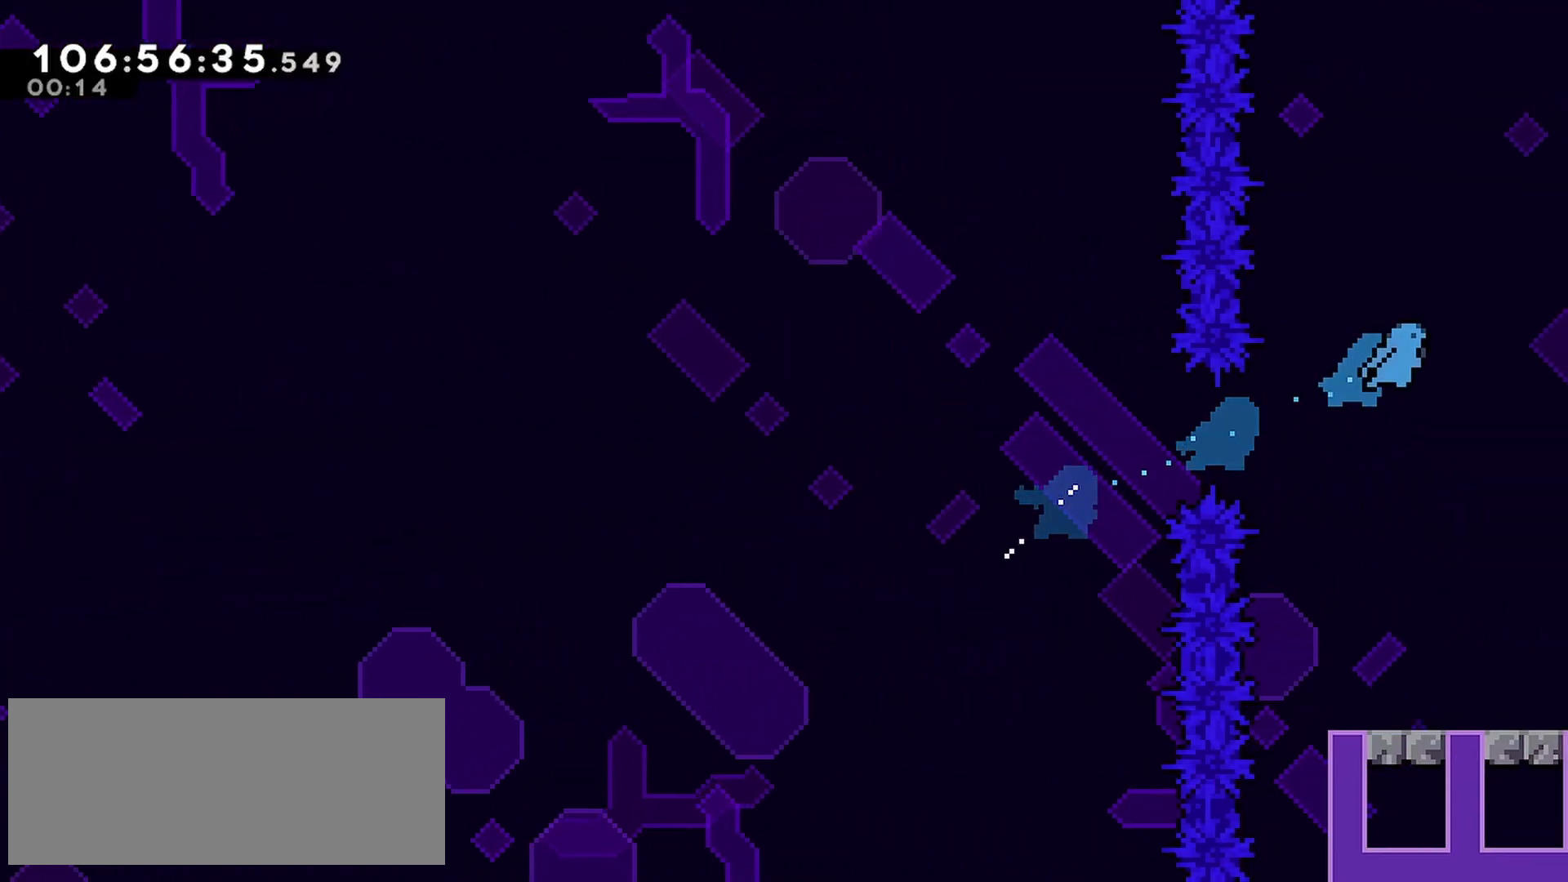
{"keys": [], "events": [[50, "dash", "up"], [233, "right", "up"]]}
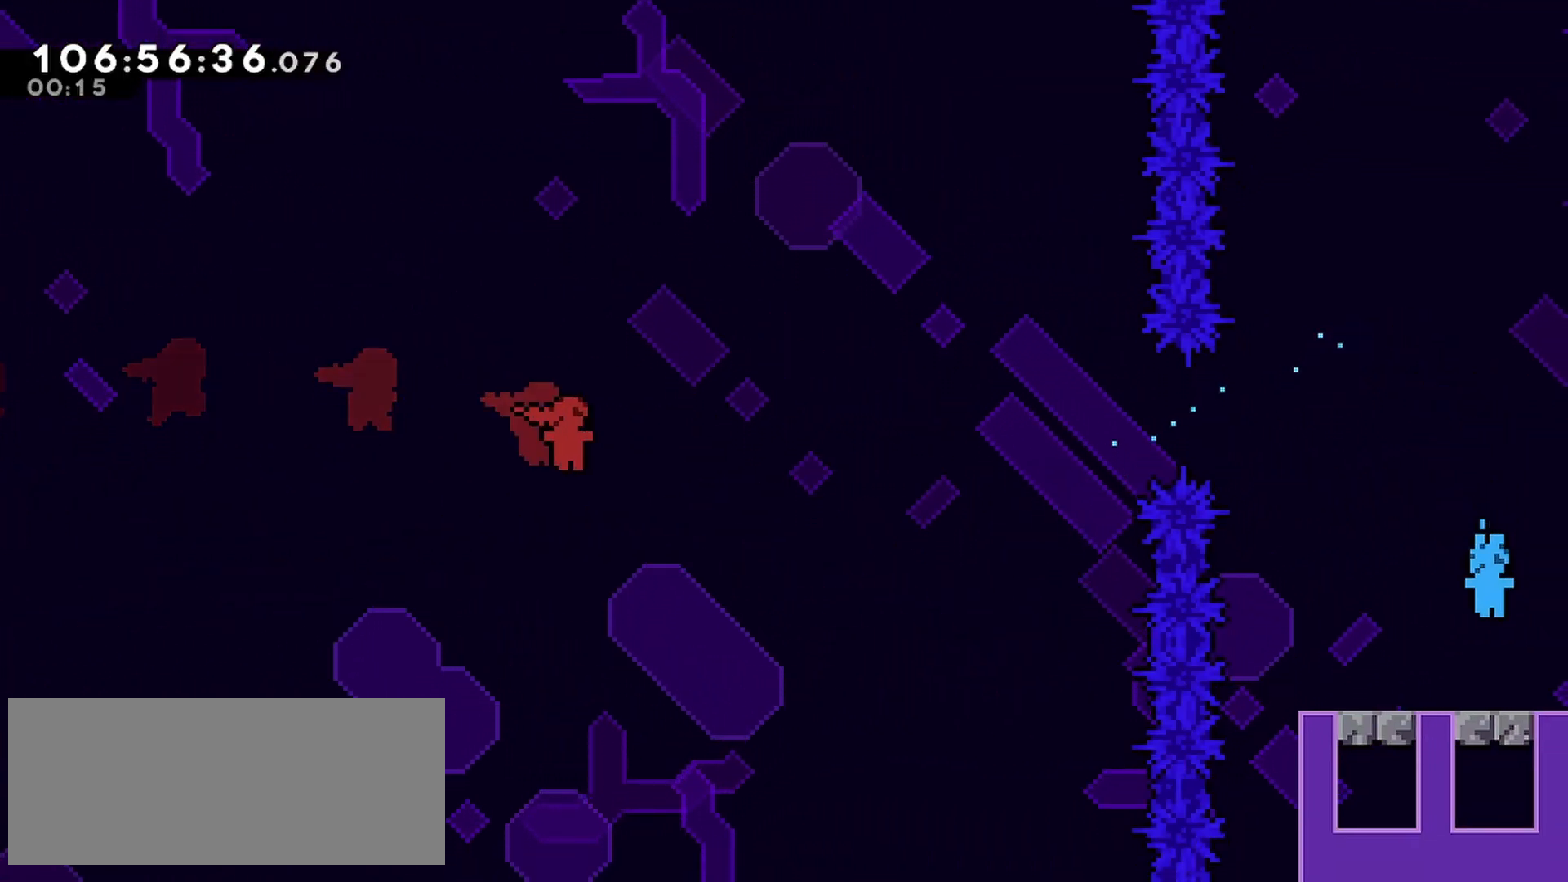
{"keys": ["jump"], "events": [[483, "jump", "down"]]}
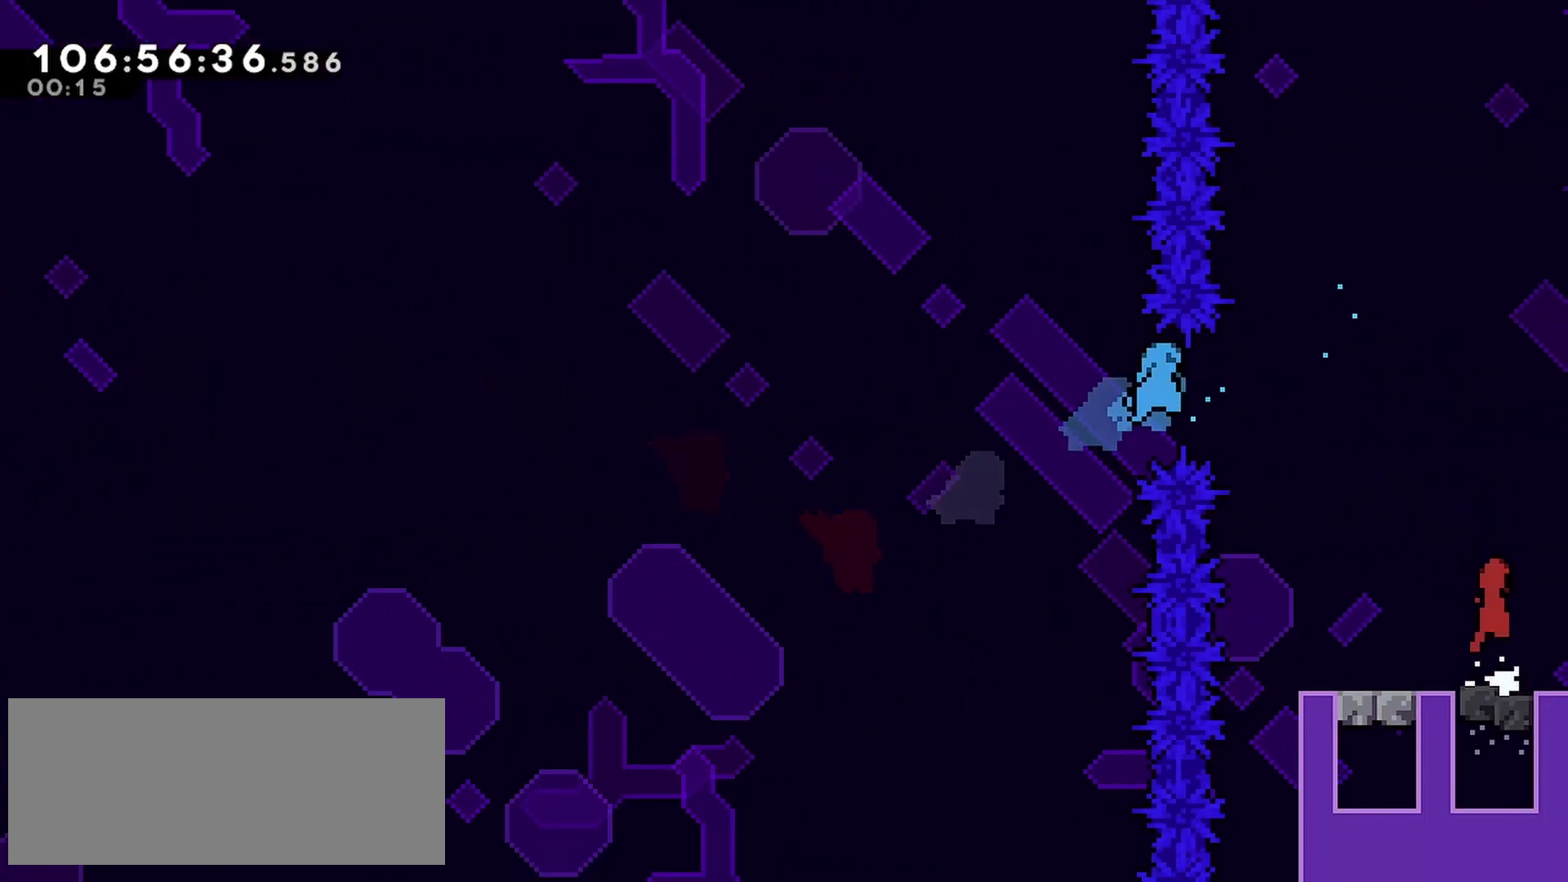
{"keys": ["right"], "events": [[267, "right", "down"], [350, "jump", "up"], [350, "right", "up"], [500, "right", "down"]]}
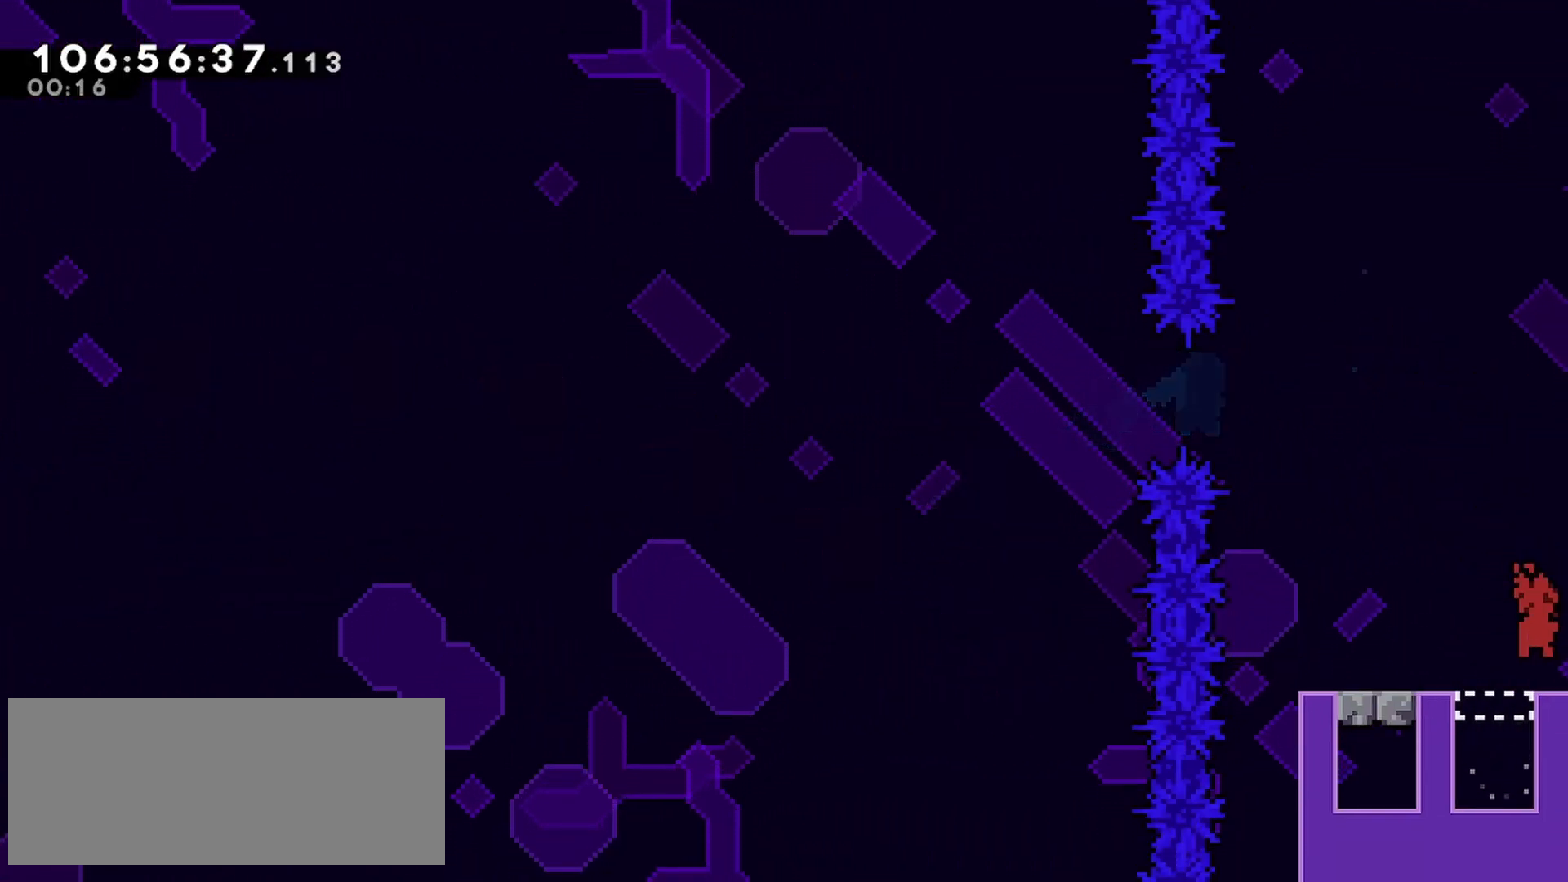
{"keys": ["right"], "events": []}
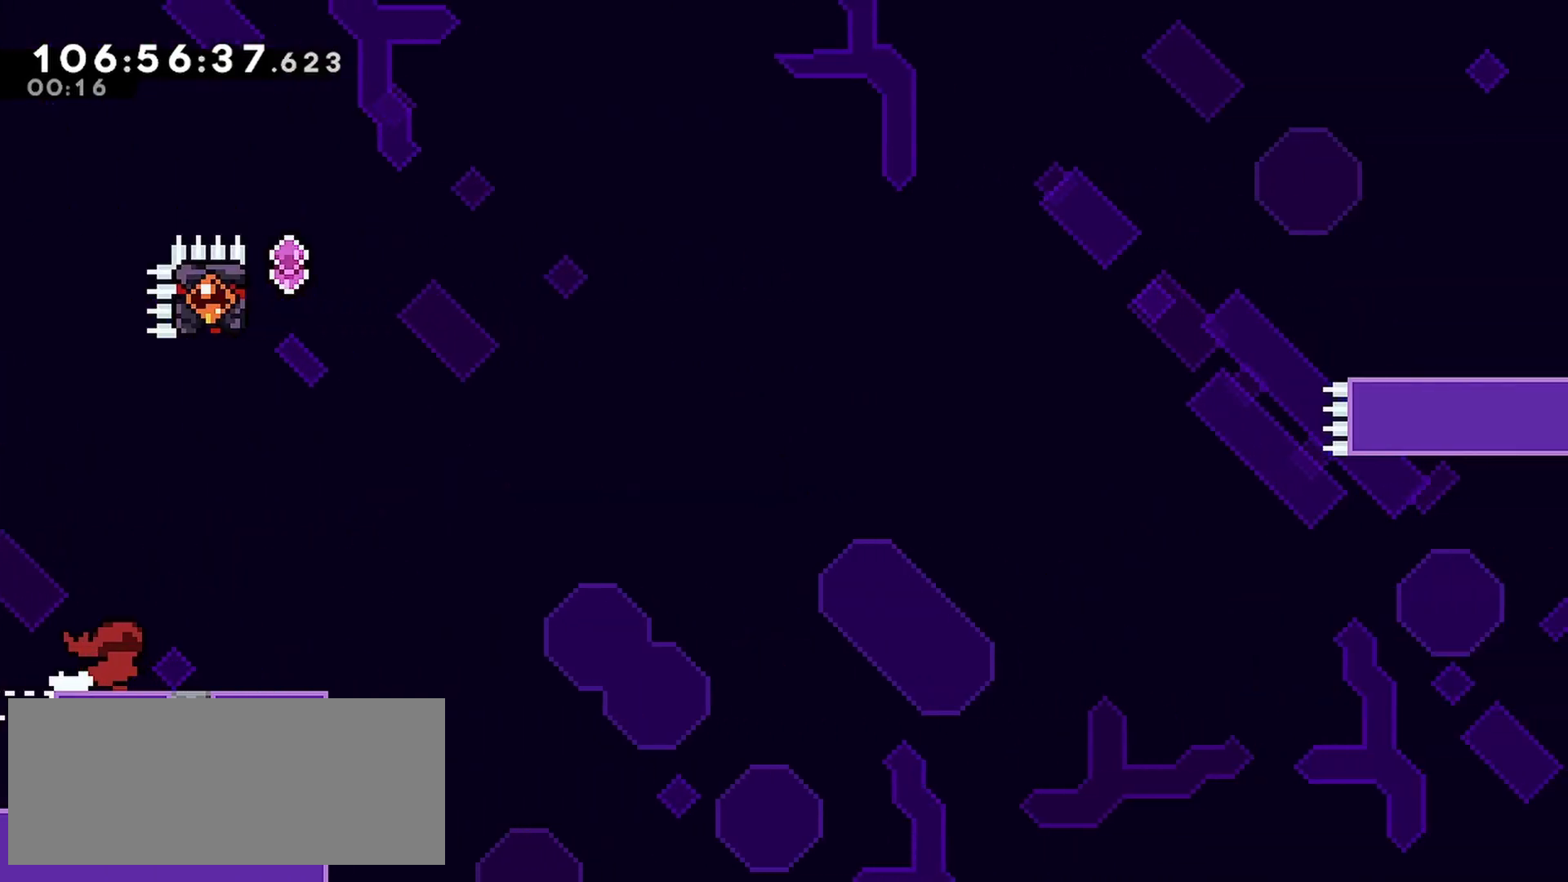
{"keys": ["right"], "events": [[67, "right", "up"], [250, "right", "down"]]}
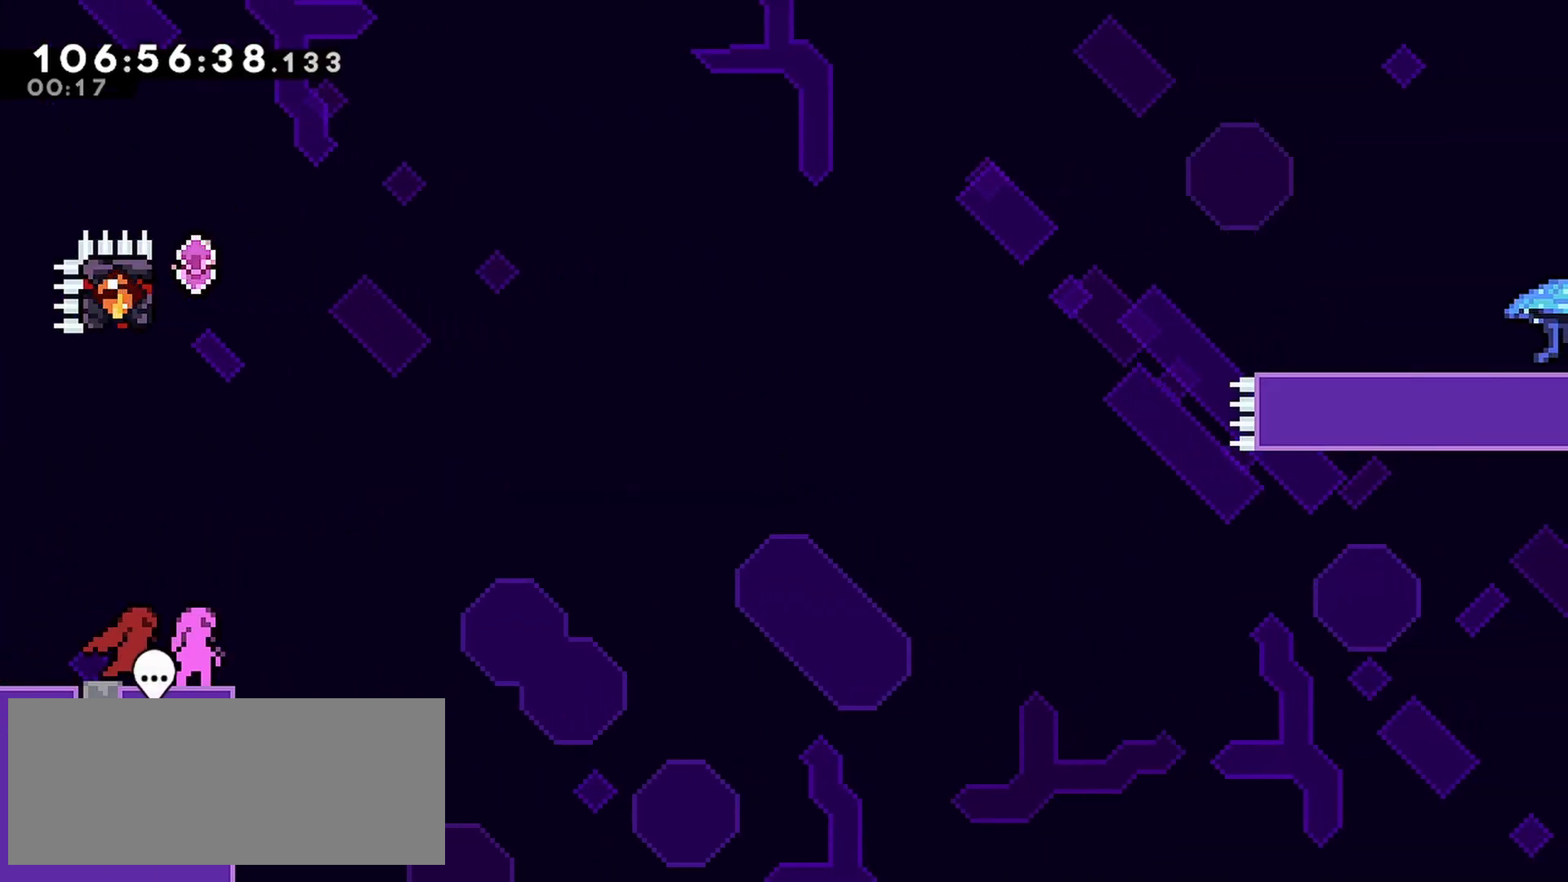
{"keys": [], "events": [[167, "right", "up"]]}
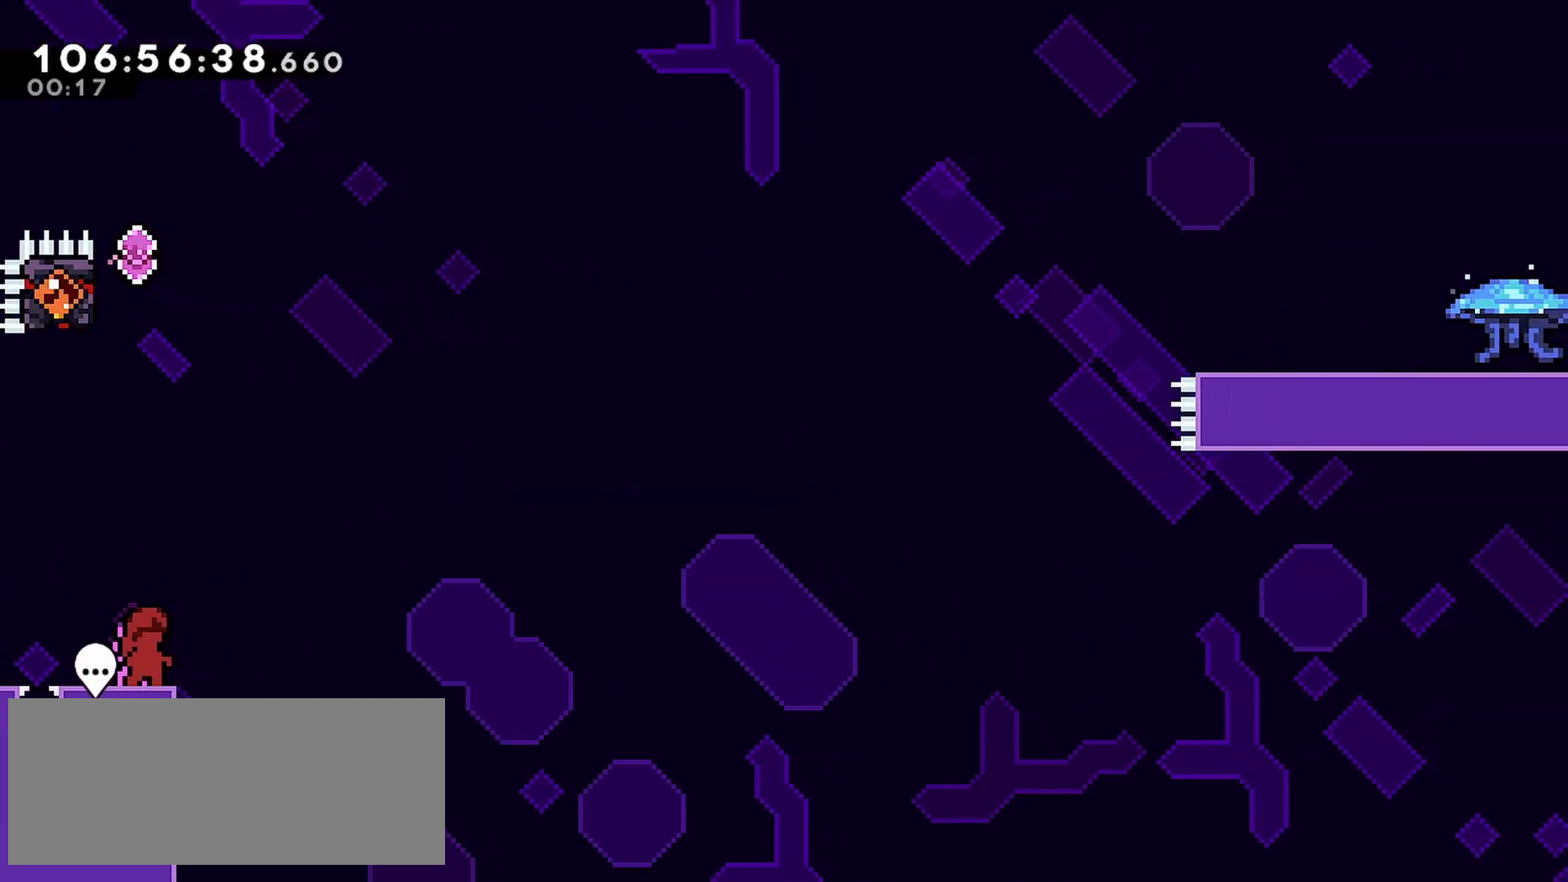
{"keys": [], "events": []}
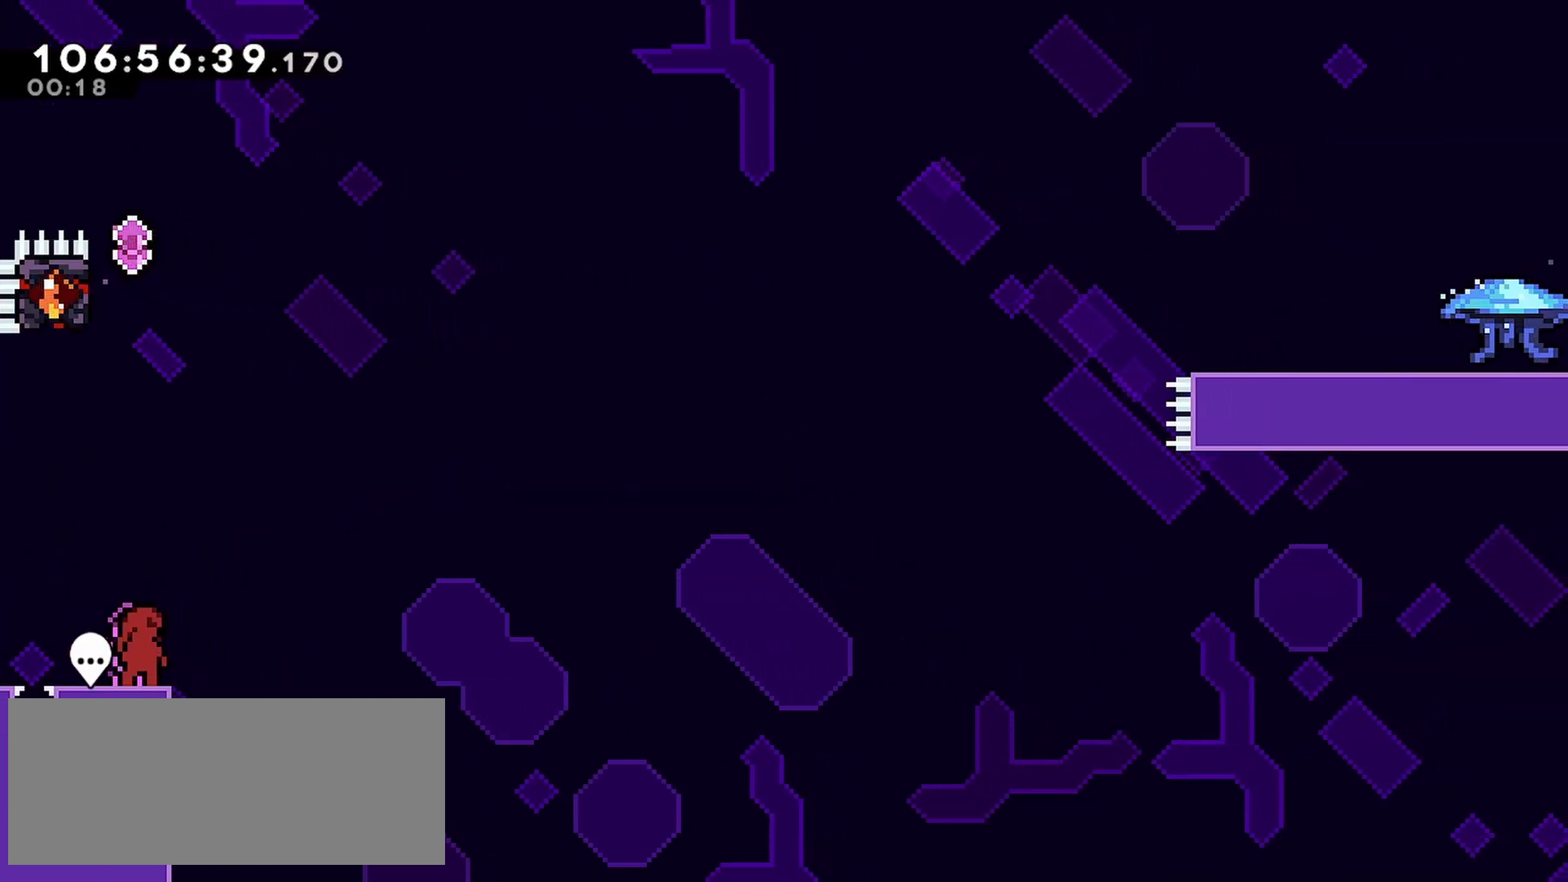
{"keys": [], "events": [[100, "left", "down"], [150, "left", "up"]]}
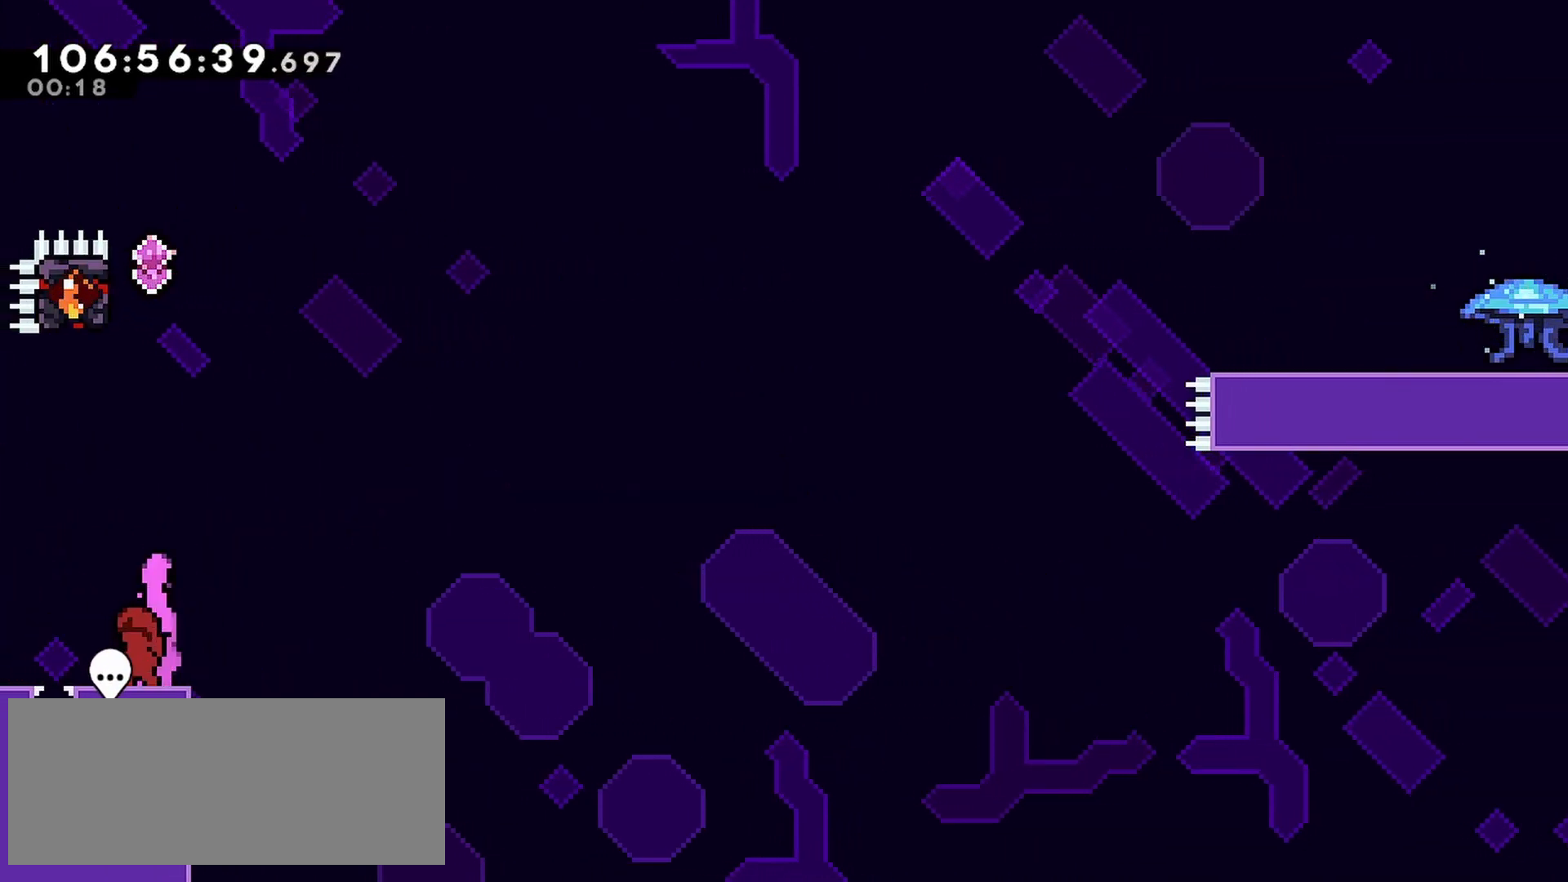
{"keys": [], "events": [[117, "left", "down"], [300, "left", "up"]]}
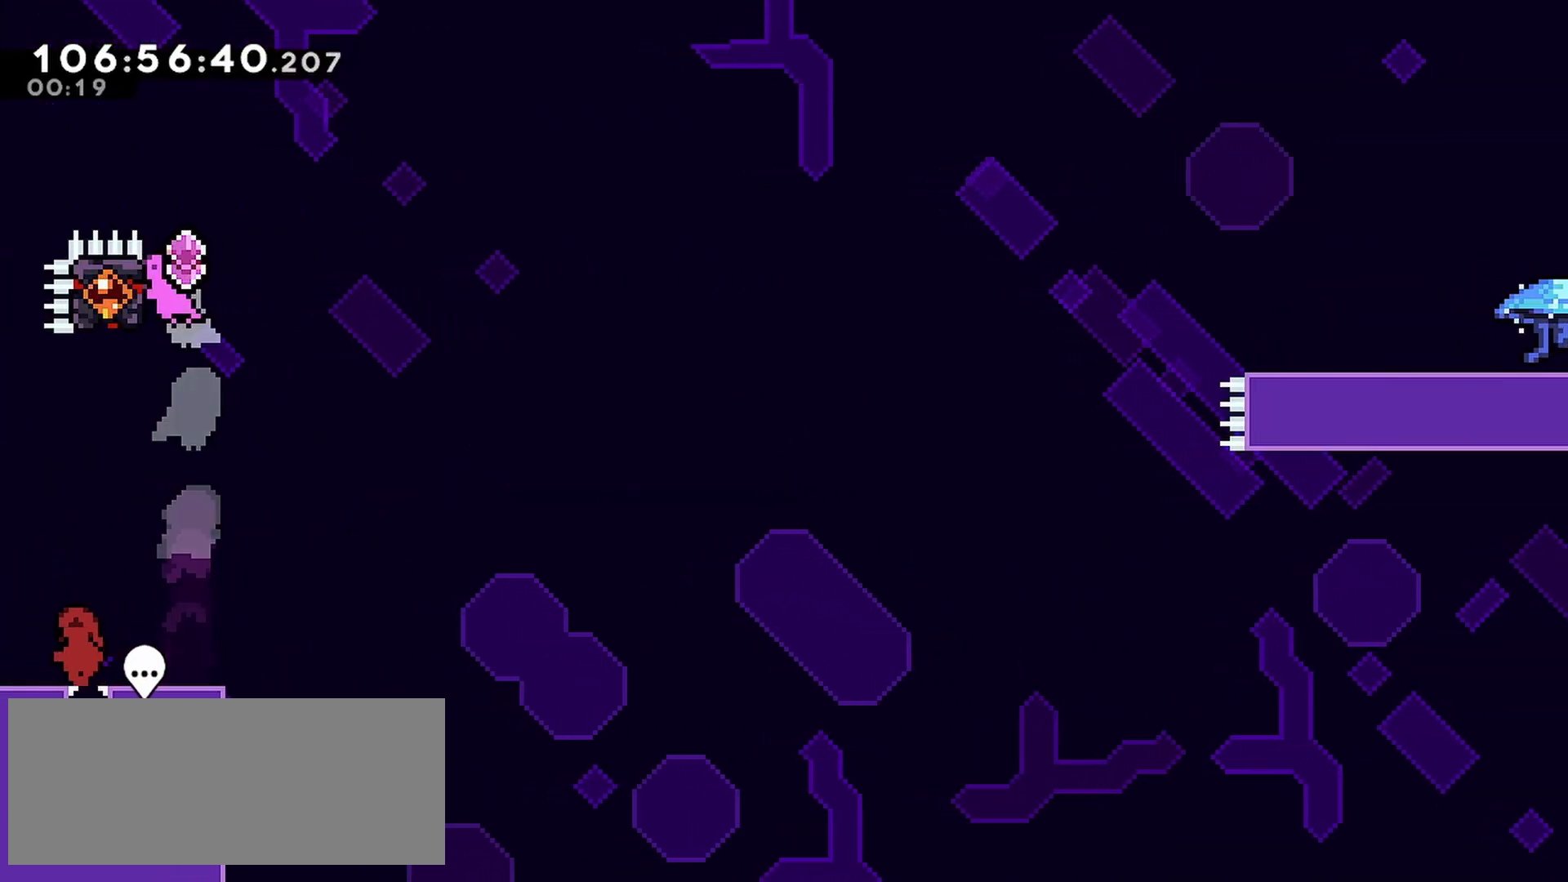
{"keys": [], "events": [[133, "right", "down"], [233, "right", "up"]]}
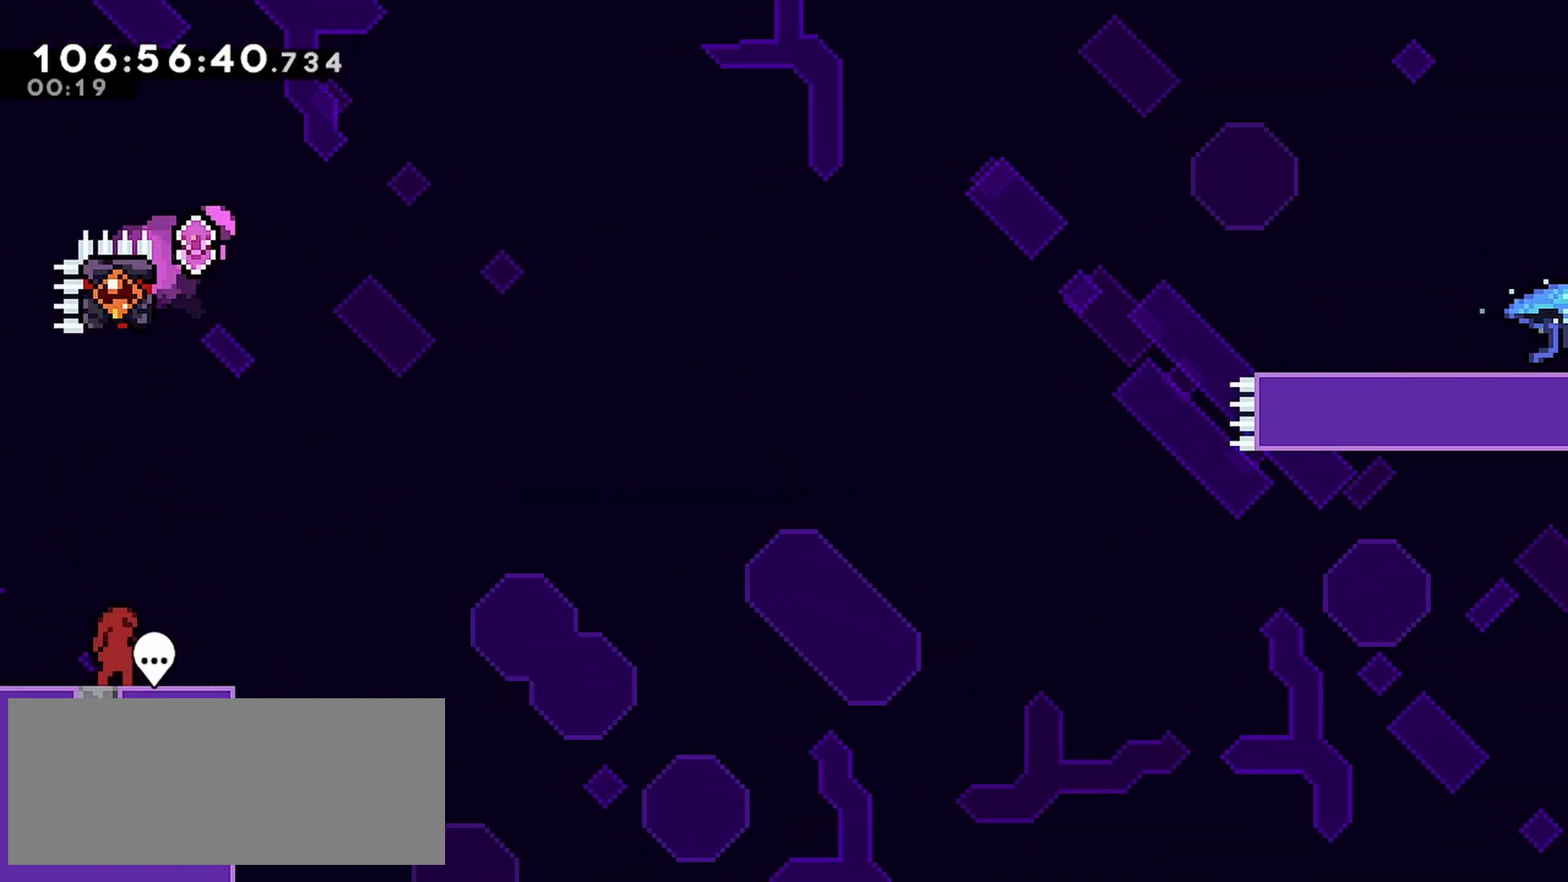
{"keys": [], "events": [[200, "right", "down"], [283, "right", "up"]]}